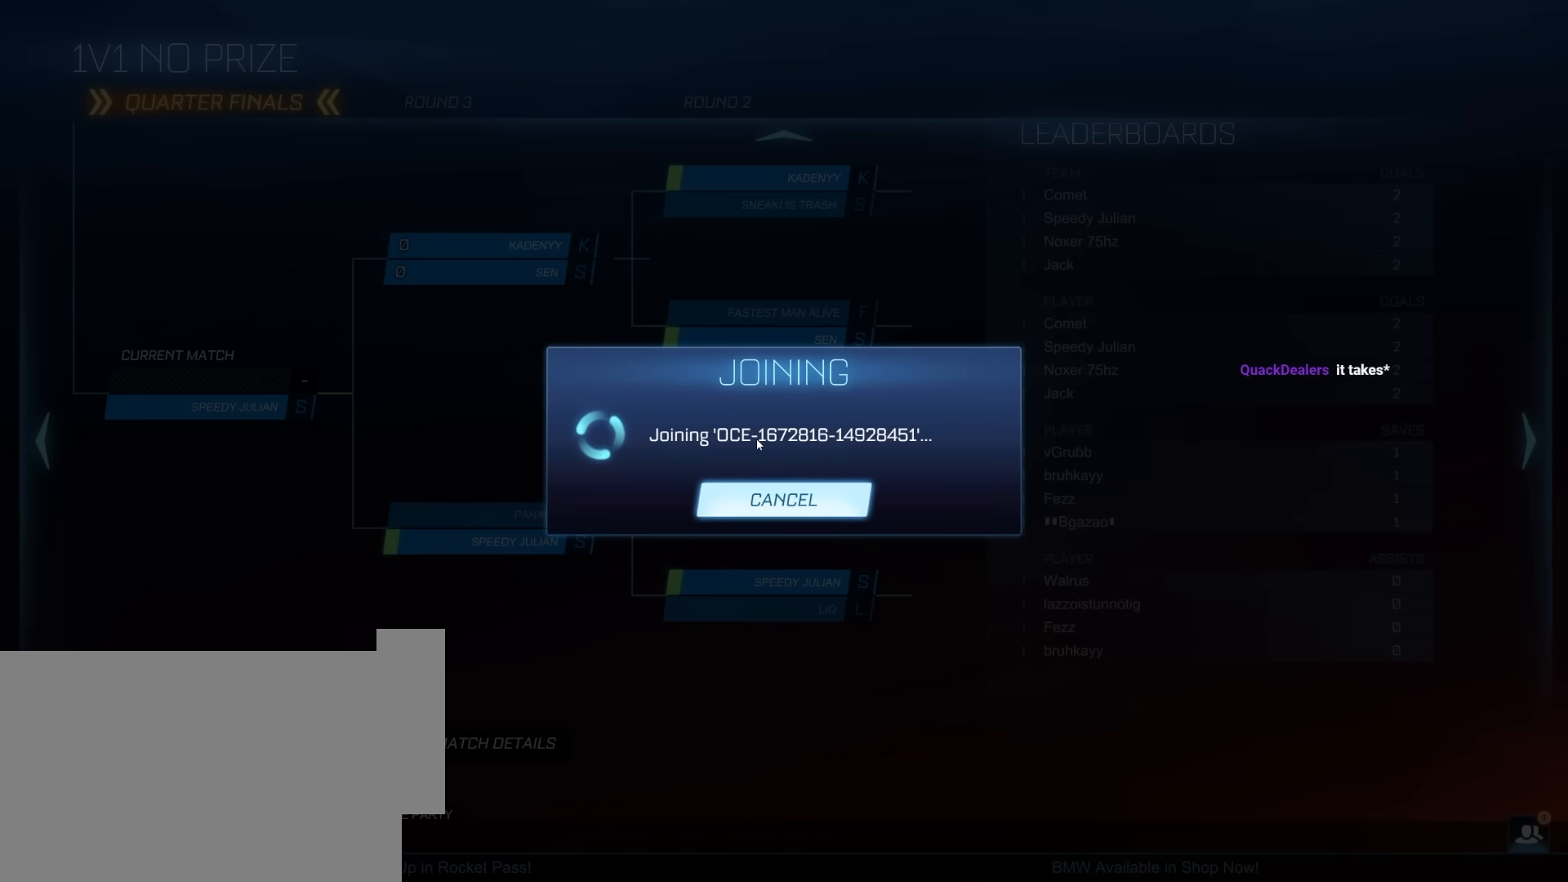
Gameplay with keyboard and mouse; each line is a JSON object with the keys and mouse buttons held at the frame after it. "events" lists presses ("down") and releases ("up") of "1", "2", "3", "4", "5", "a", "alt", "c", "caps_lock", "ctrl", "d", "e", "f", "g", "q", "r", "s", "shift", "space", "t", "tab", "v", "w", "x", "z", "mouse_left", "mouse_wheel" and "mouse_right" between this image and that frame as [ms after this image, input, new state], when the widget could be followed in between. "mouse_left", "mouse_wheel", "mouse_right" = the "left", "wheel", "right" buttons of the "mouse" list. No other keys are recorded. "wheel" means that the mouse wheel is clicked or scrolled. "mouse_move" is the direction in which the mouse moves at that frame (one of eight, or "still"), when it could be read.
{"keys": [], "mouse": [], "mouse_move": "still", "events": []}
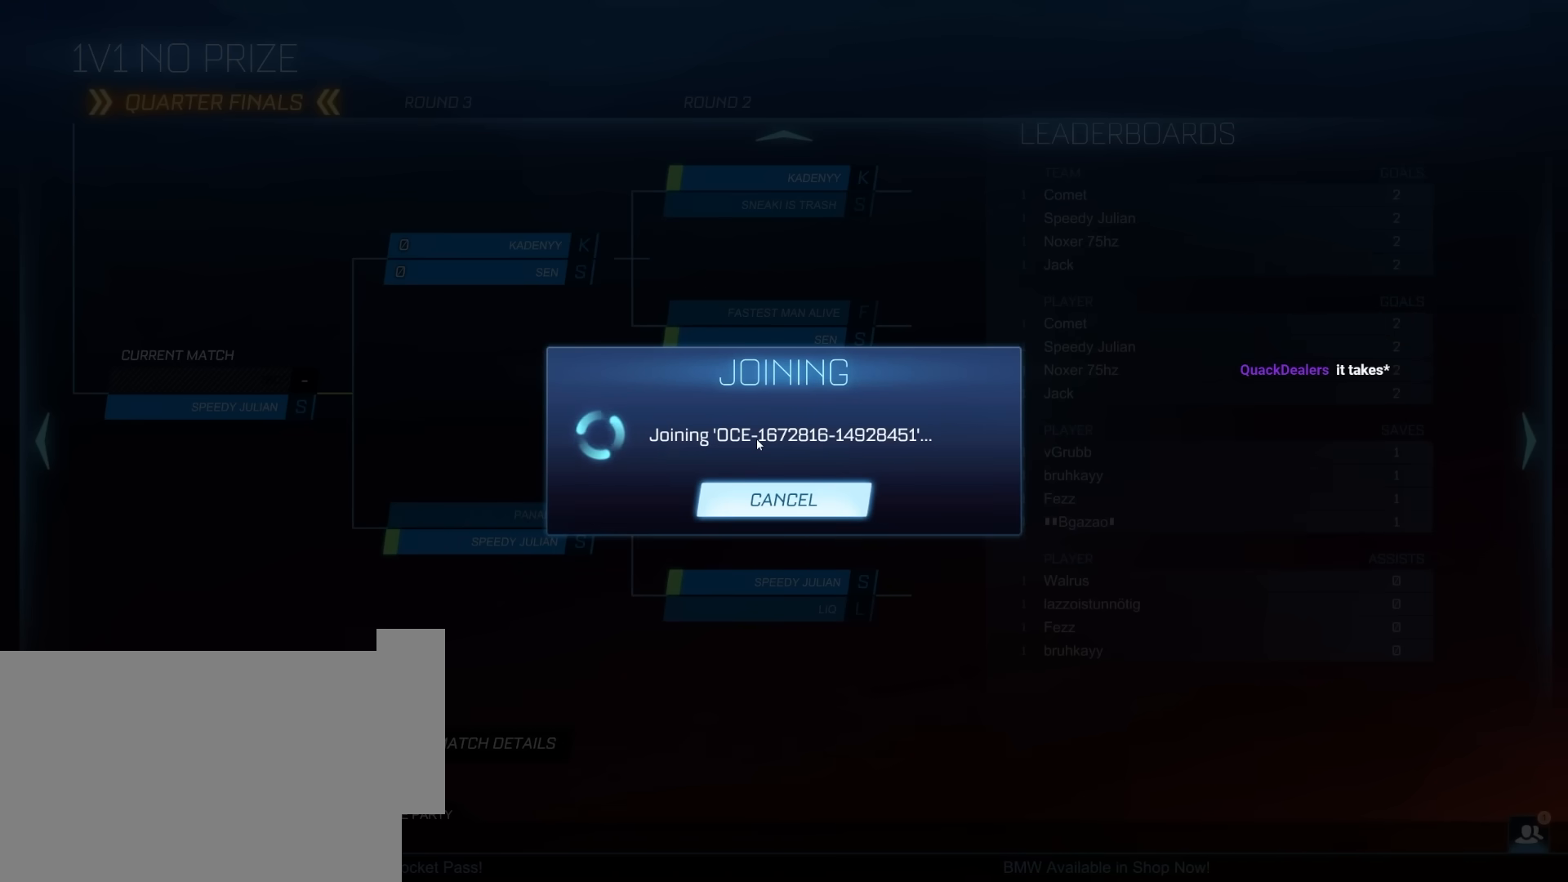
{"keys": [], "mouse": [], "mouse_move": "still", "events": []}
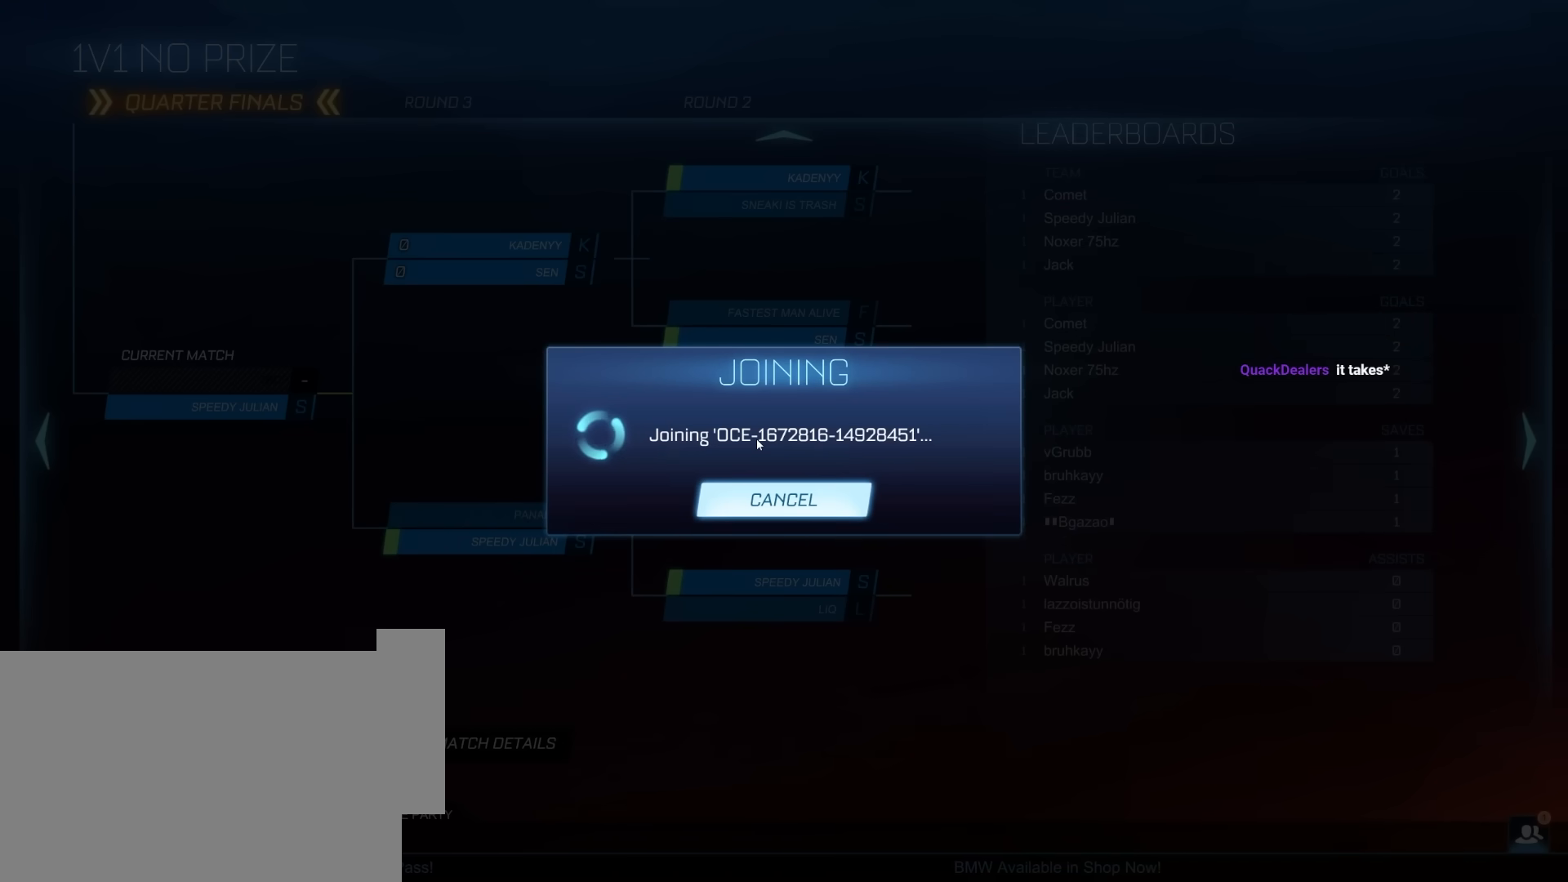
{"keys": [], "mouse": [], "mouse_move": "still", "events": []}
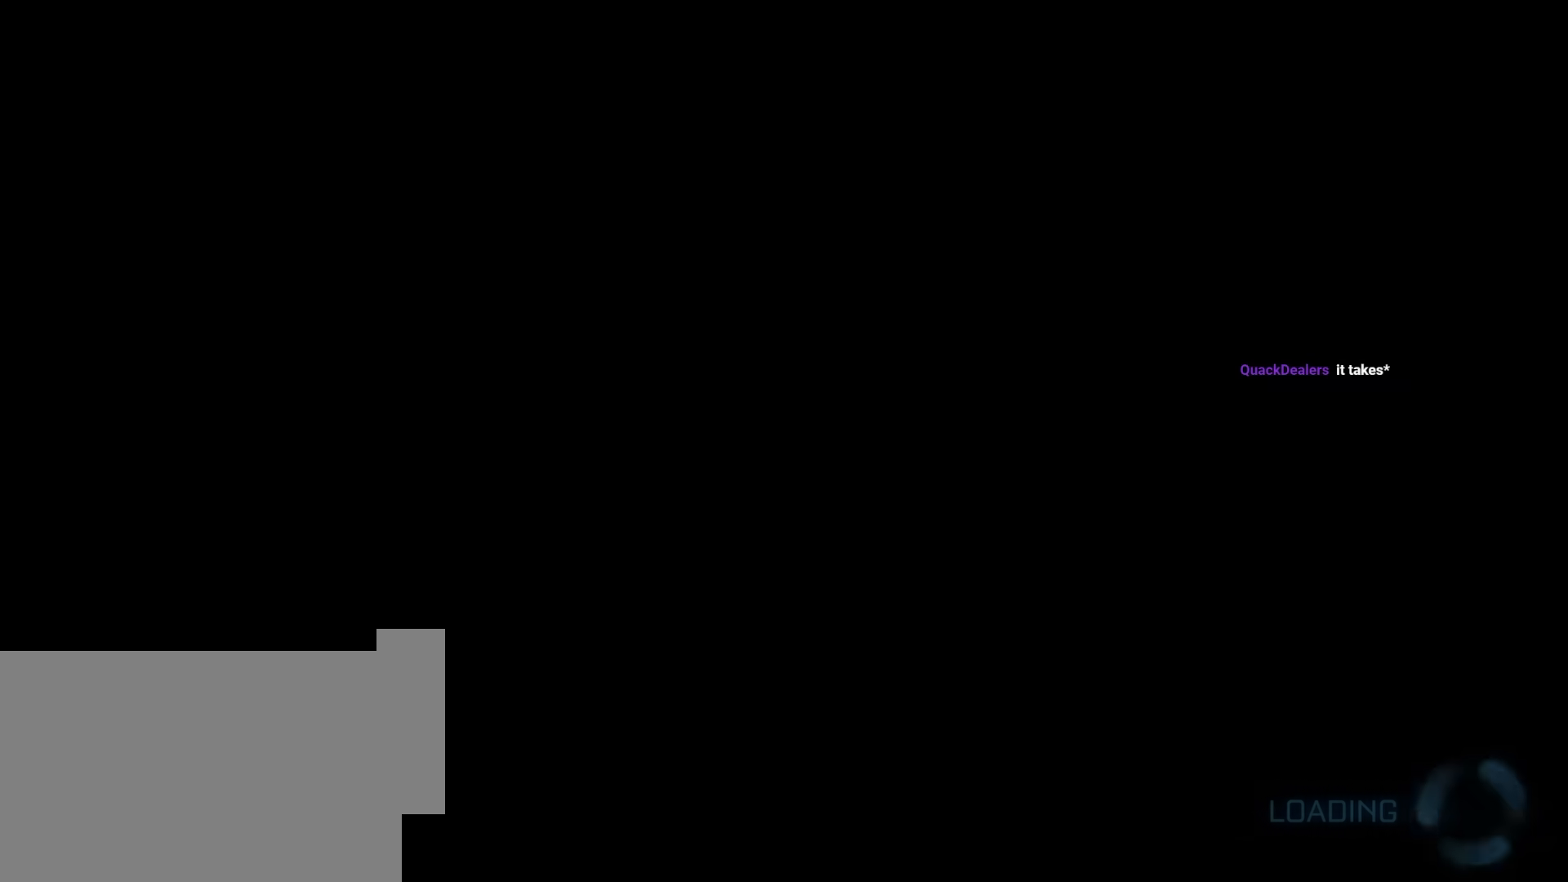
{"keys": [], "mouse": [], "mouse_move": "still", "events": []}
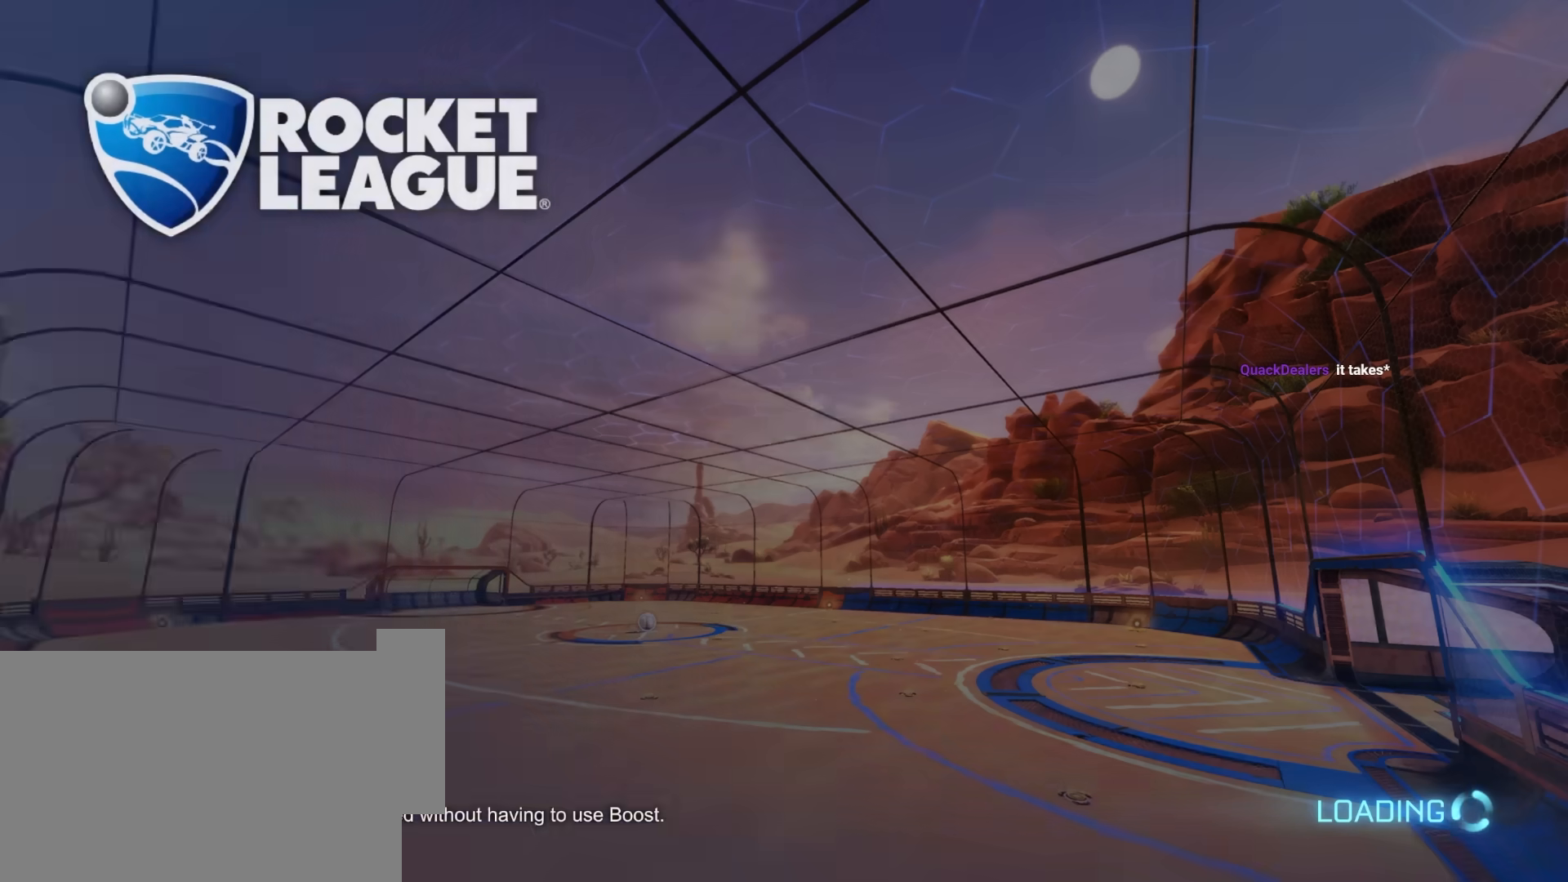
{"keys": [], "mouse": [], "mouse_move": "still", "events": []}
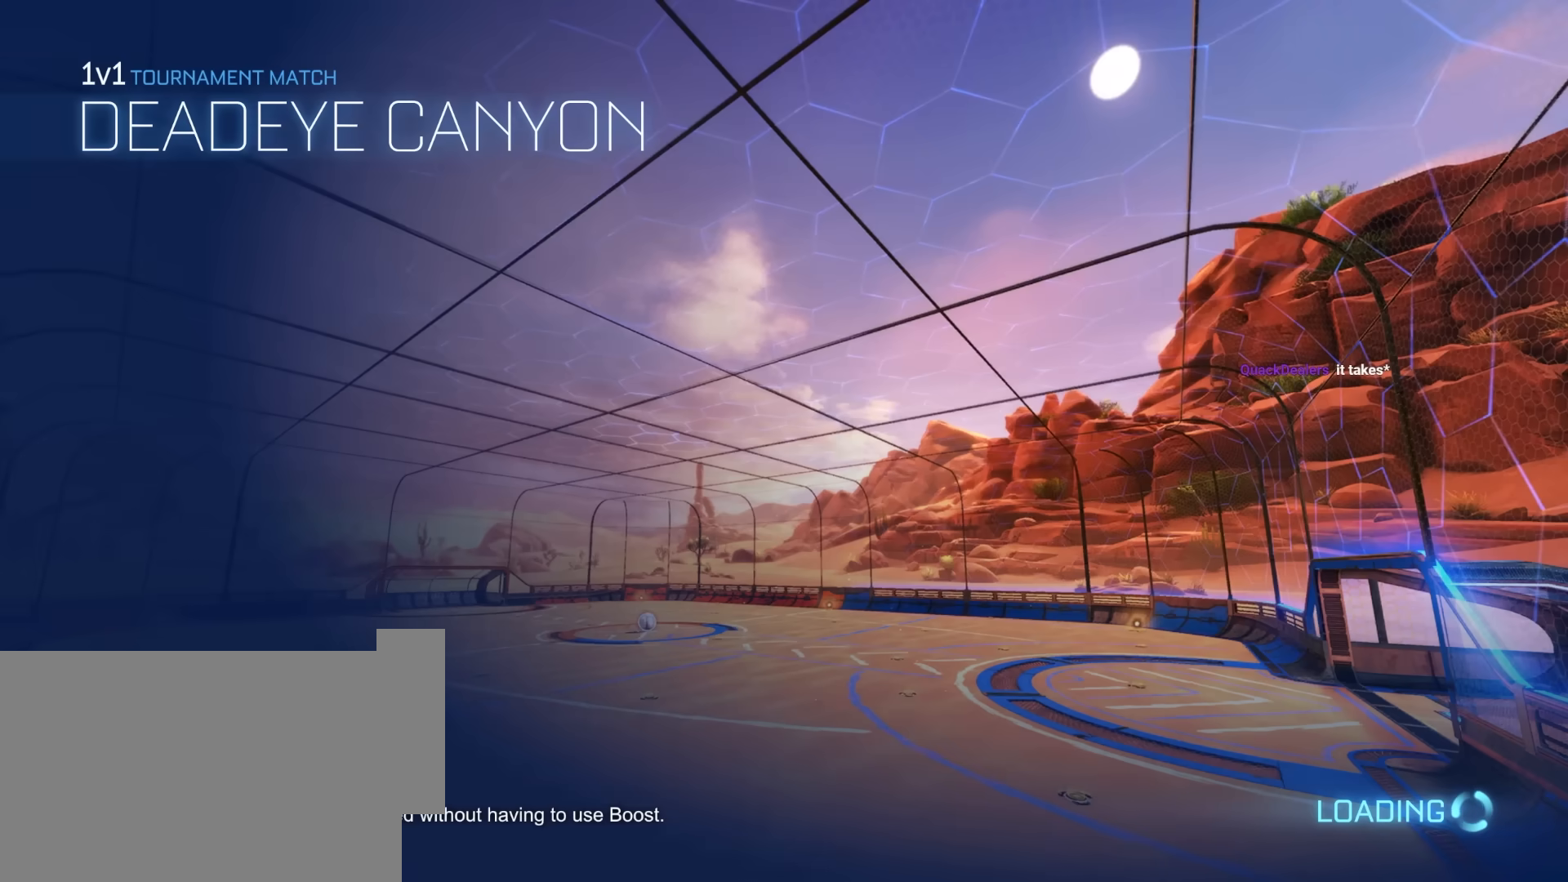
{"keys": [], "mouse": [], "mouse_move": "still", "events": []}
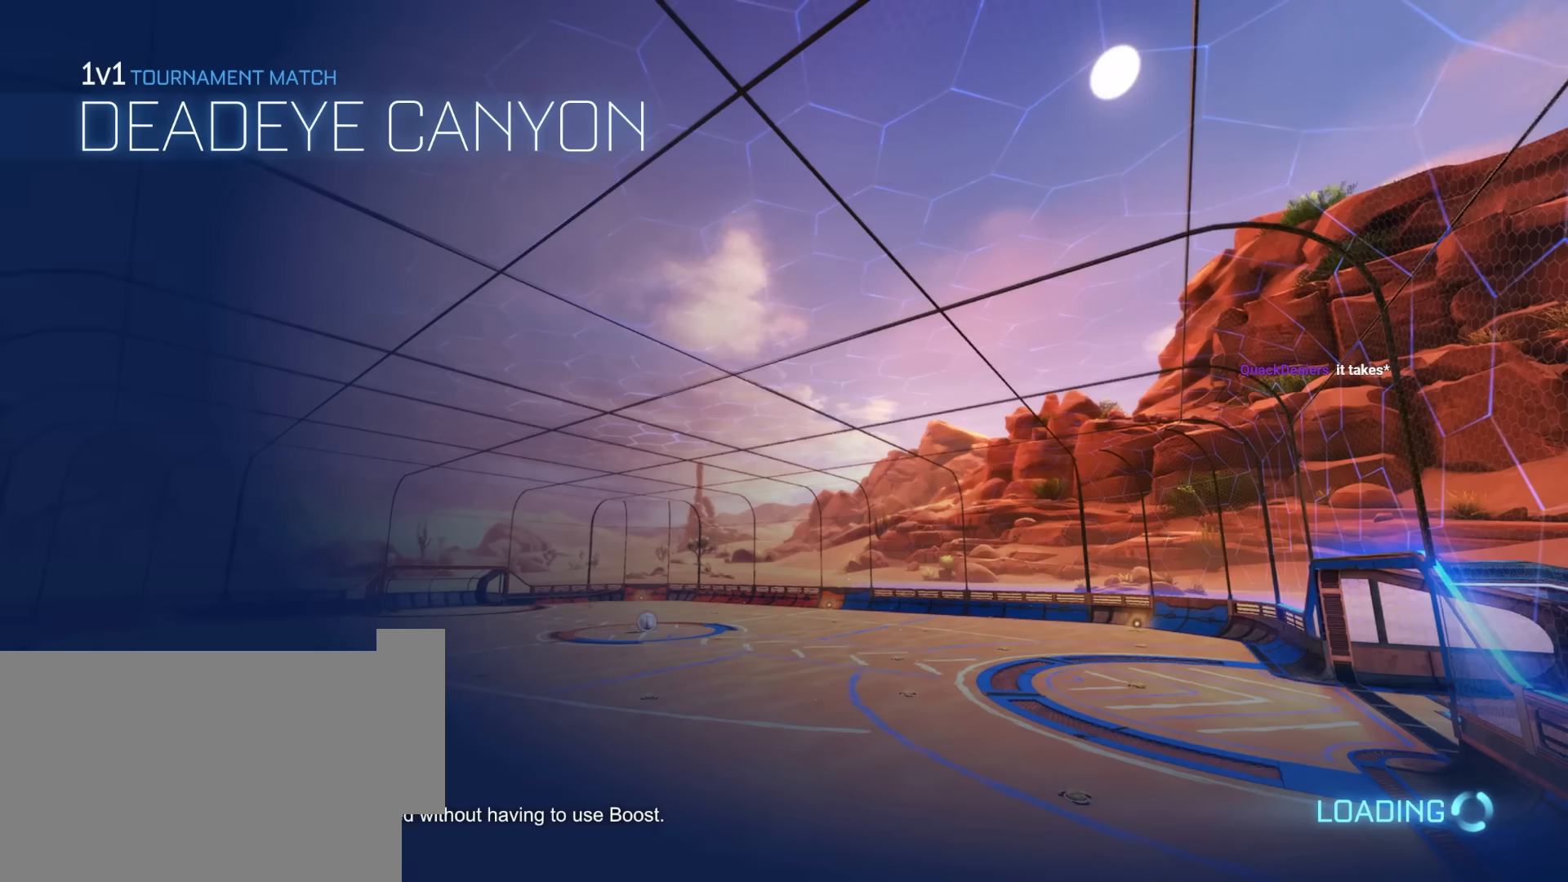
{"keys": [], "mouse": [], "mouse_move": "still", "events": []}
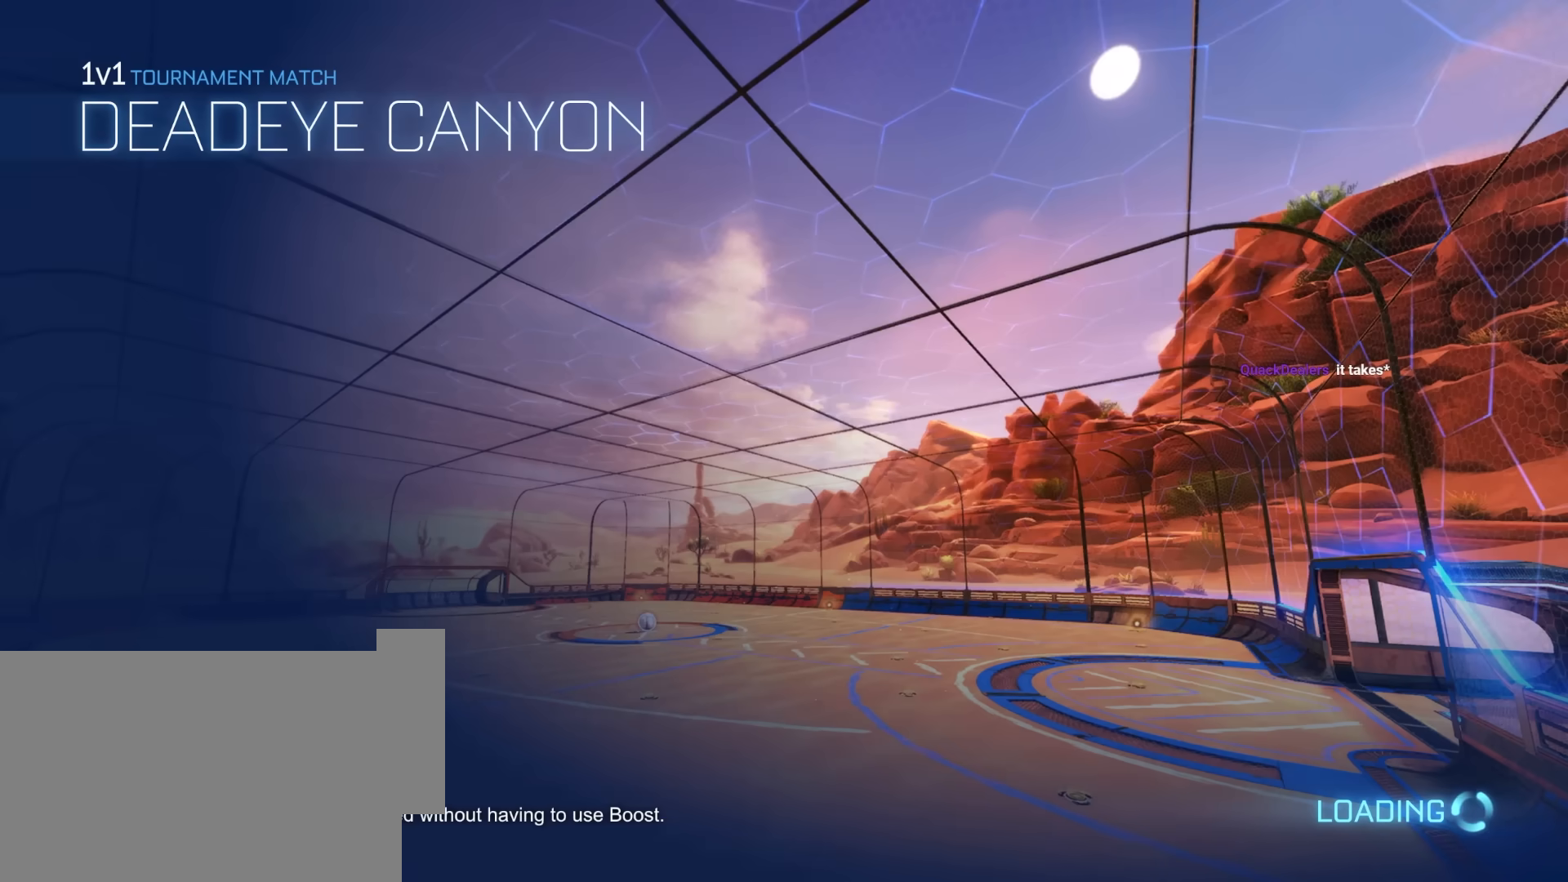
{"keys": [], "mouse": [], "mouse_move": "still", "events": []}
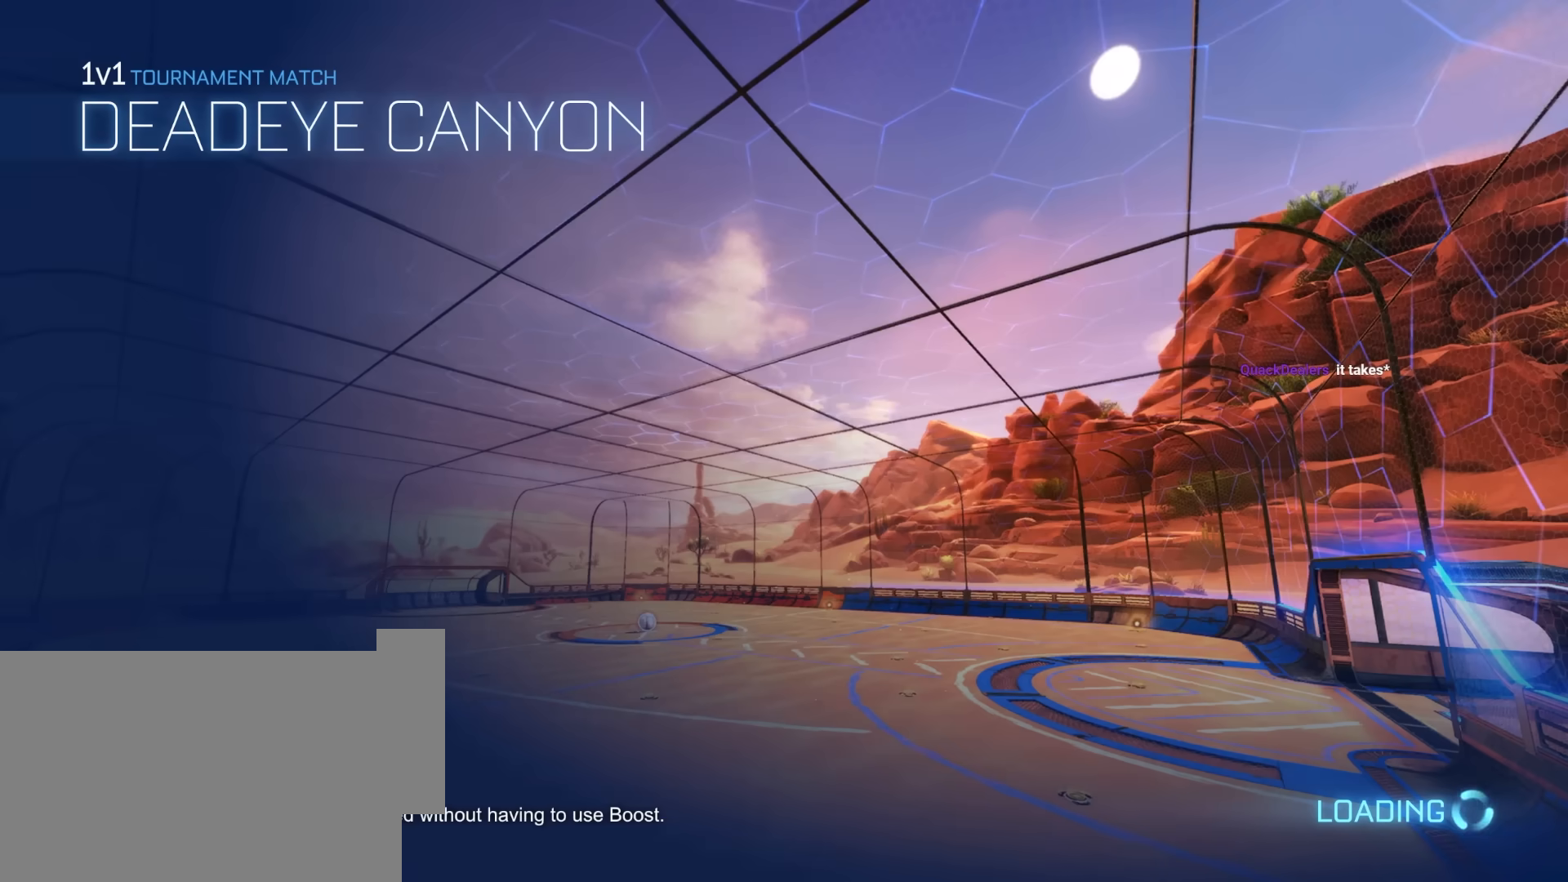
{"keys": [], "mouse": [], "mouse_move": "still", "events": []}
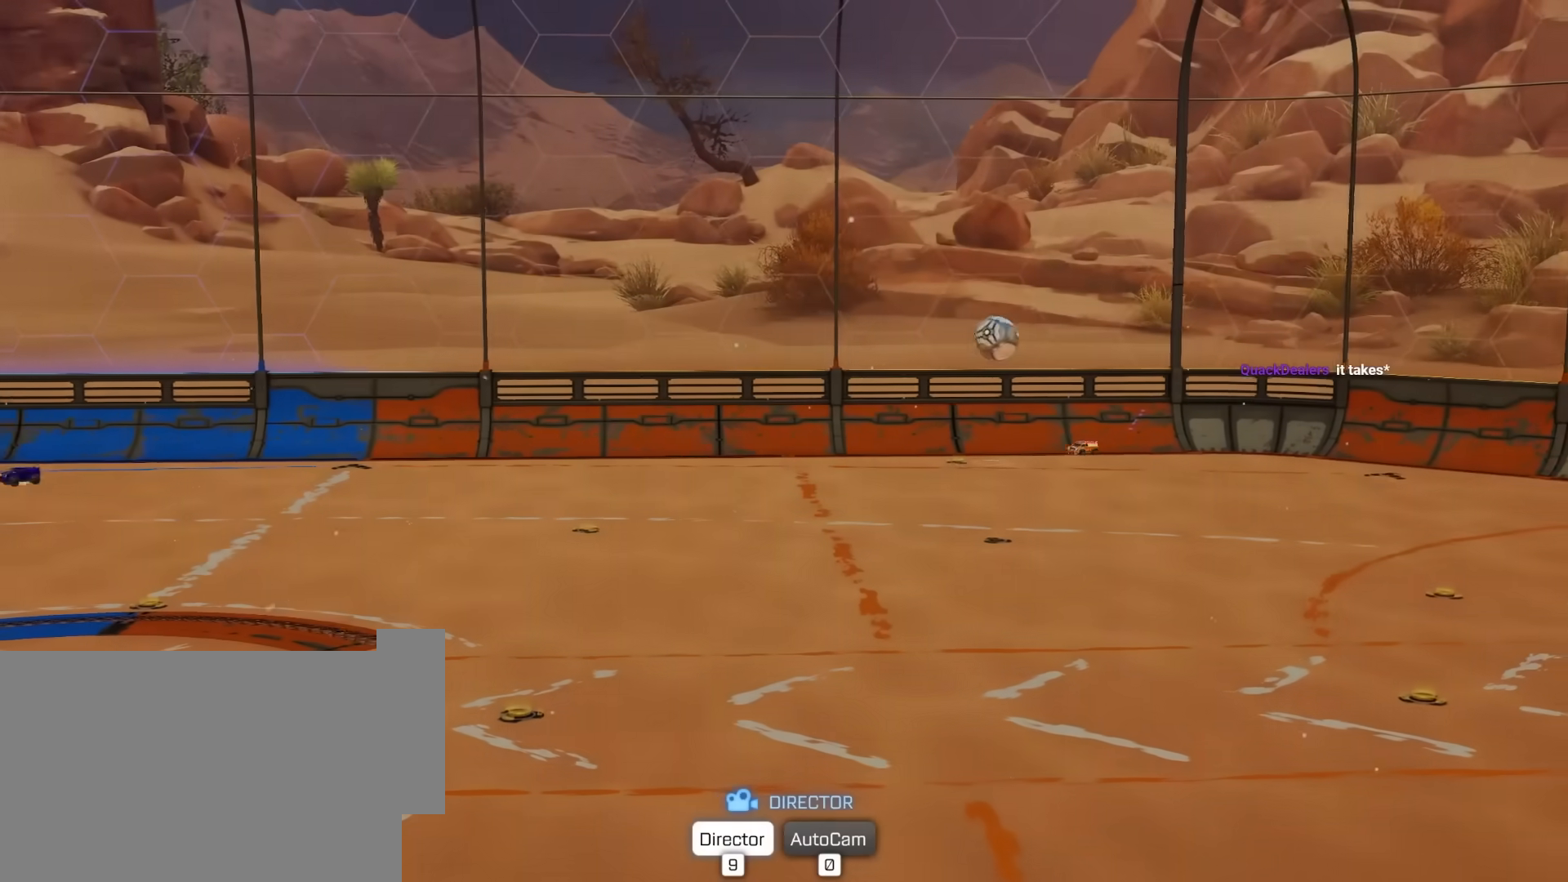
{"keys": ["tab"], "mouse": [], "mouse_move": "up-right", "events": [[317, "tab", "down"]]}
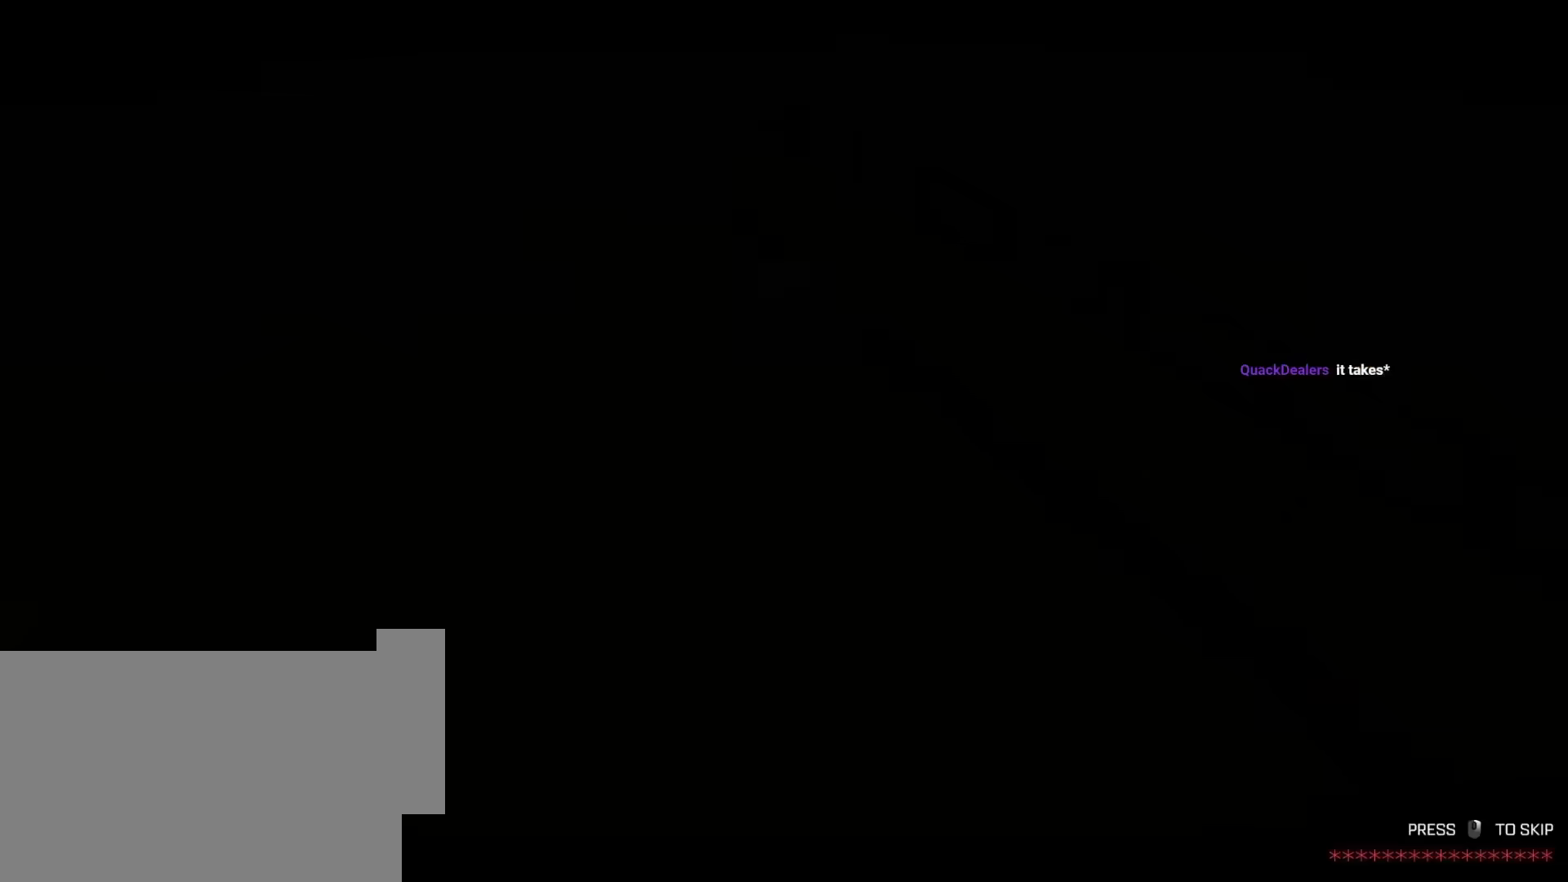
{"keys": ["tab"], "mouse": [], "mouse_move": "still", "events": [[183, "mouse_right", "down"], [283, "mouse_right", "up"], [383, "mouse_right", "down"], [467, "mouse_right", "up"]]}
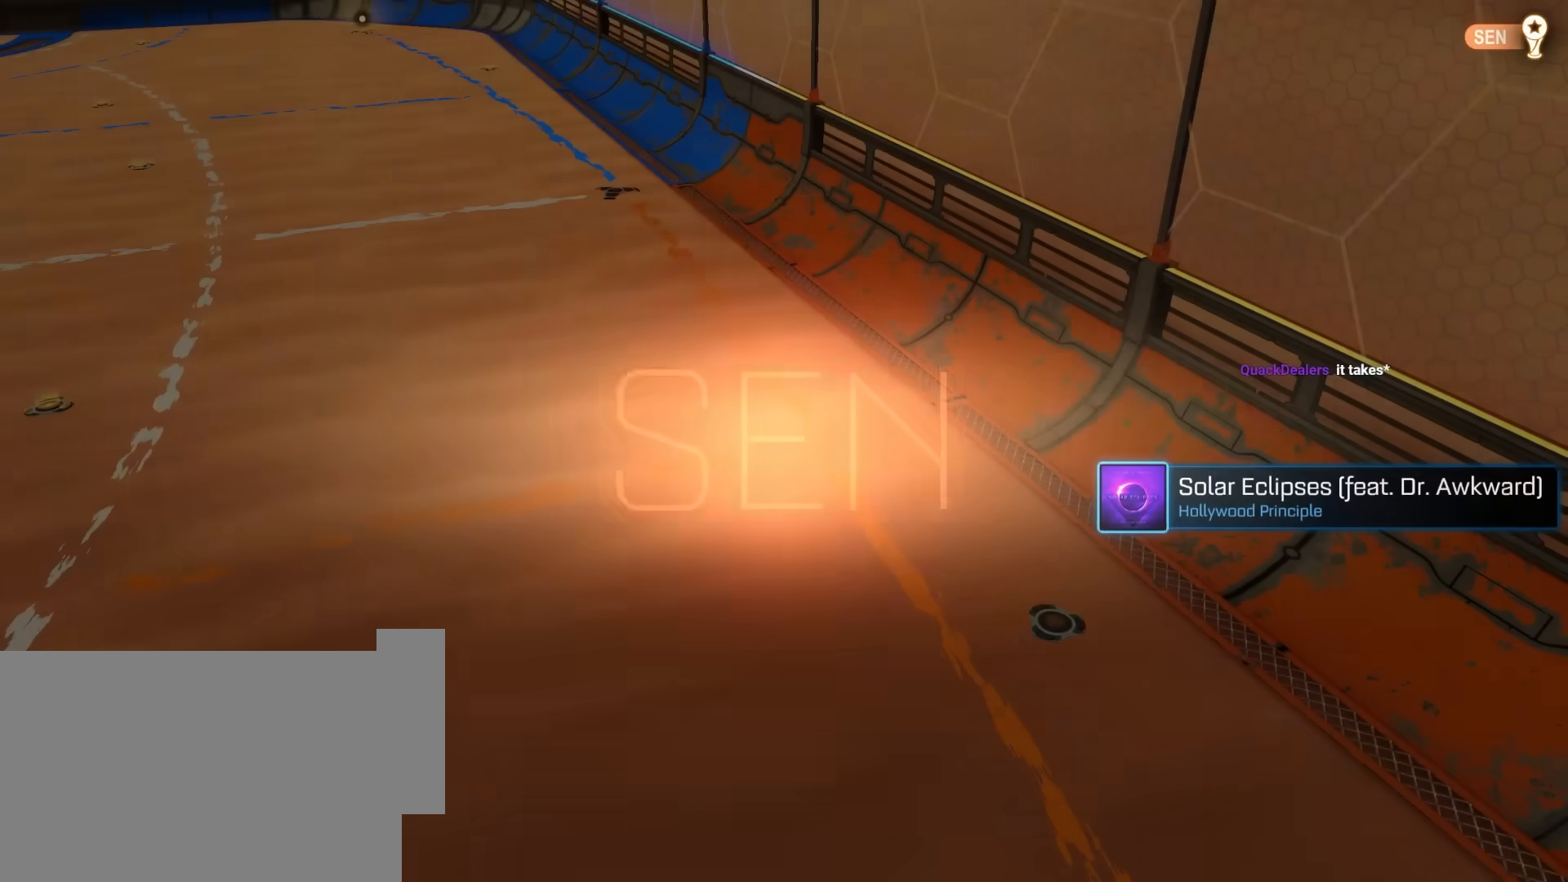
{"keys": ["tab"], "mouse": [], "mouse_move": "still", "events": [[67, "tab", "up"], [150, "tab", "down"]]}
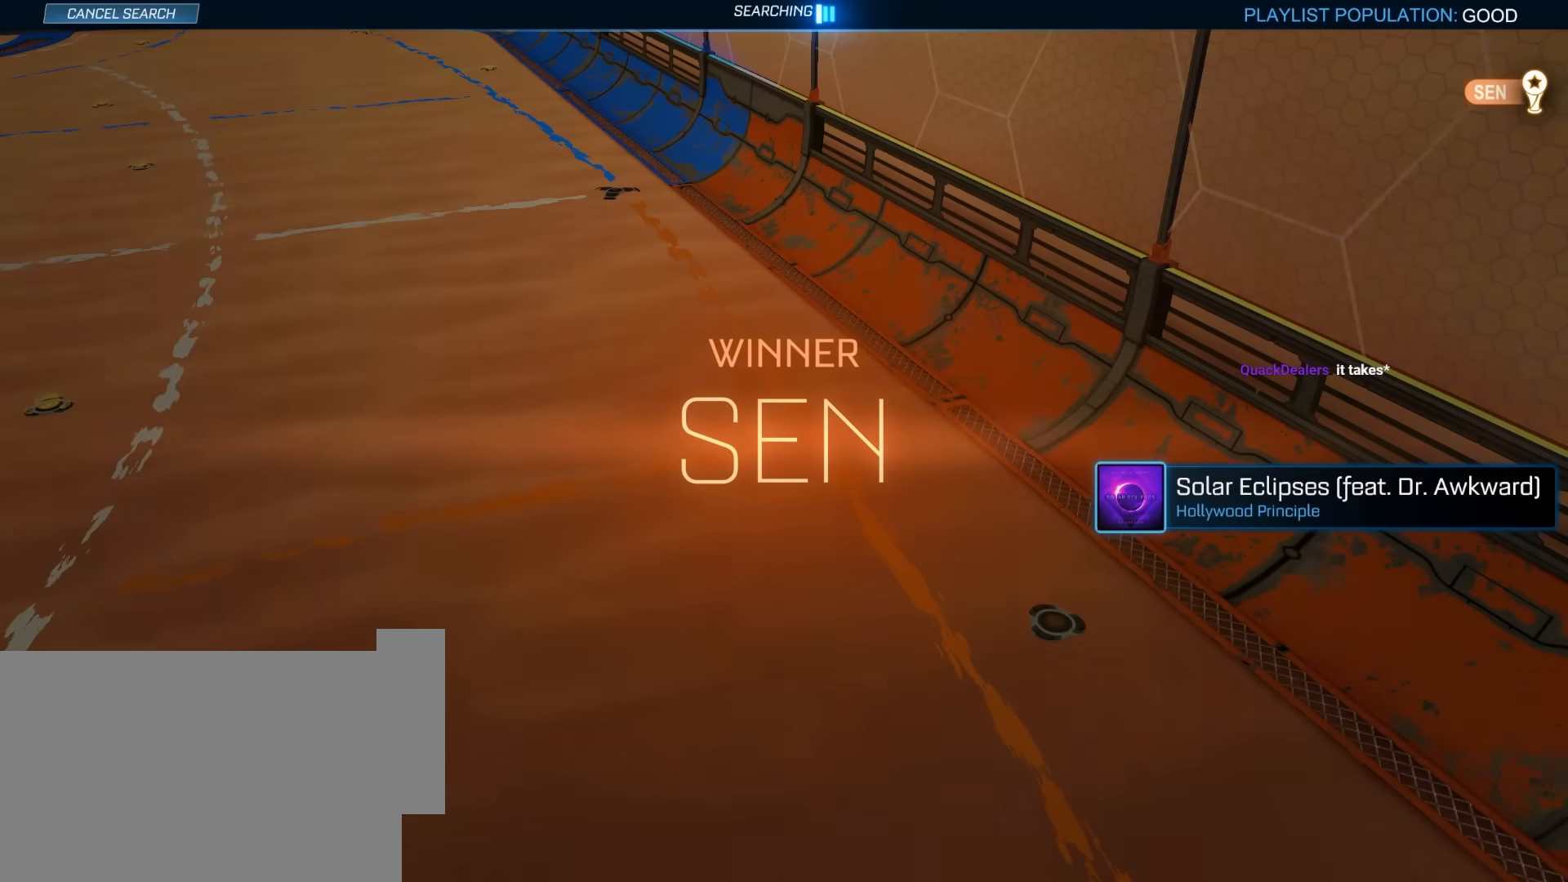
{"keys": [], "mouse": [], "mouse_move": "still", "events": [[133, "tab", "up"]]}
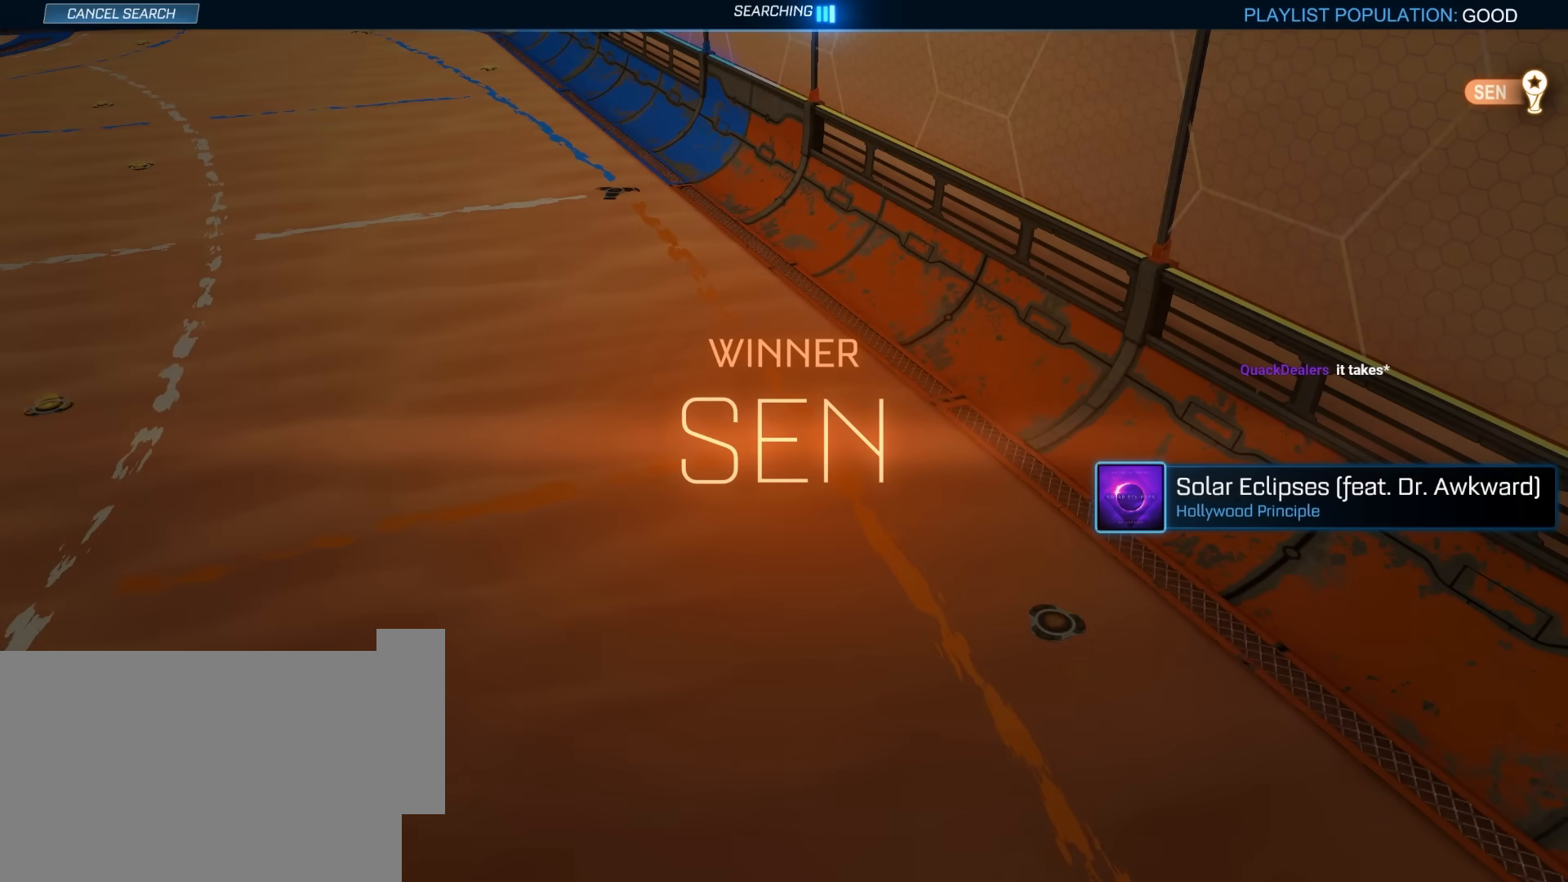
{"keys": [], "mouse": [], "mouse_move": "still", "events": []}
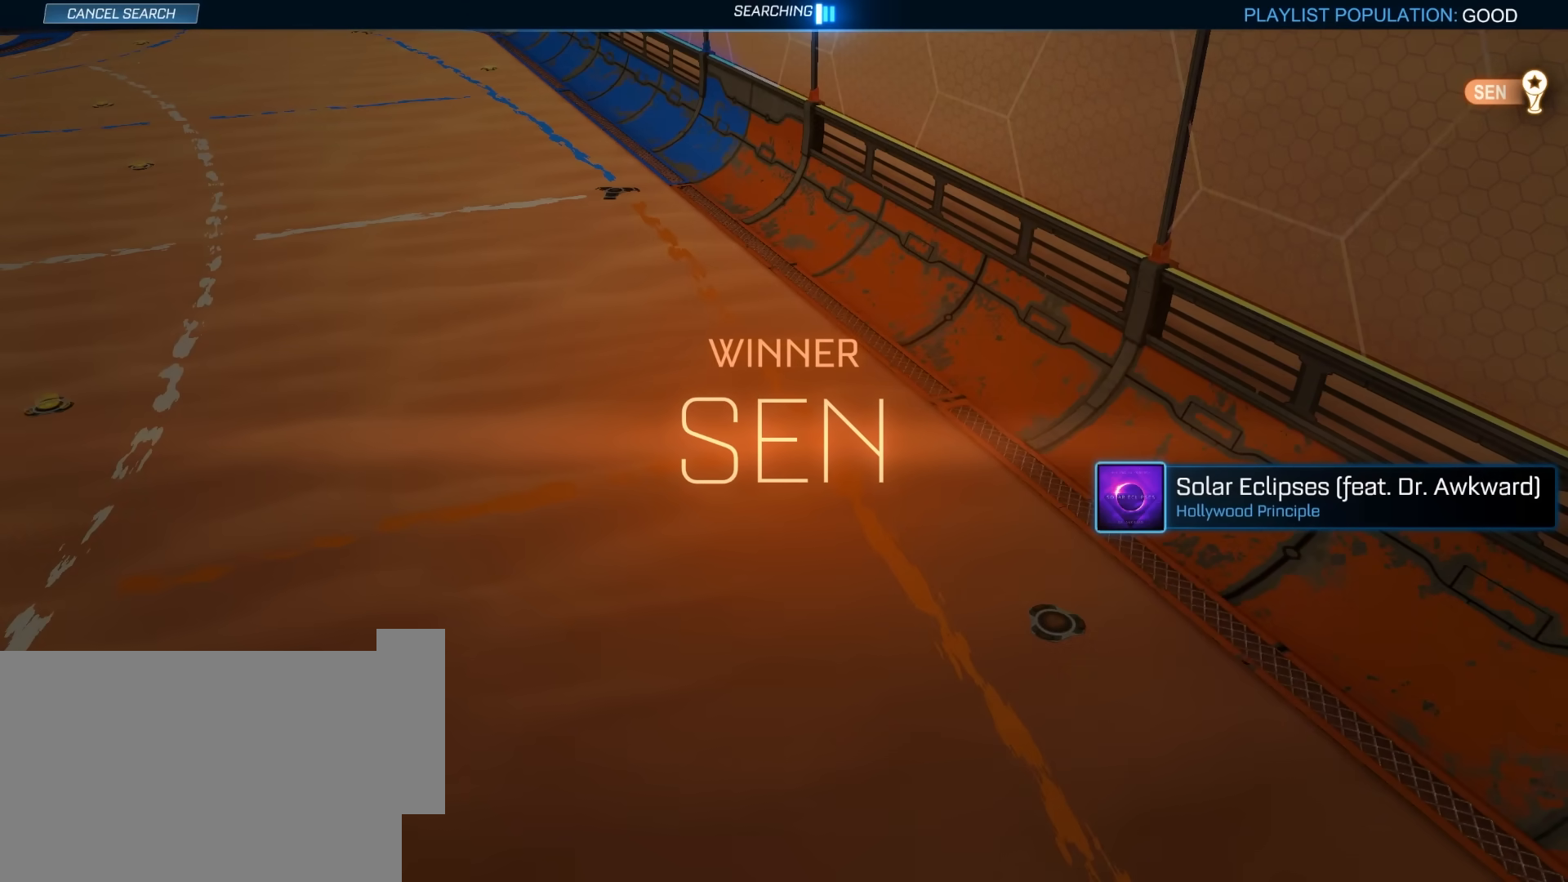
{"keys": [], "mouse": [], "mouse_move": "still", "events": []}
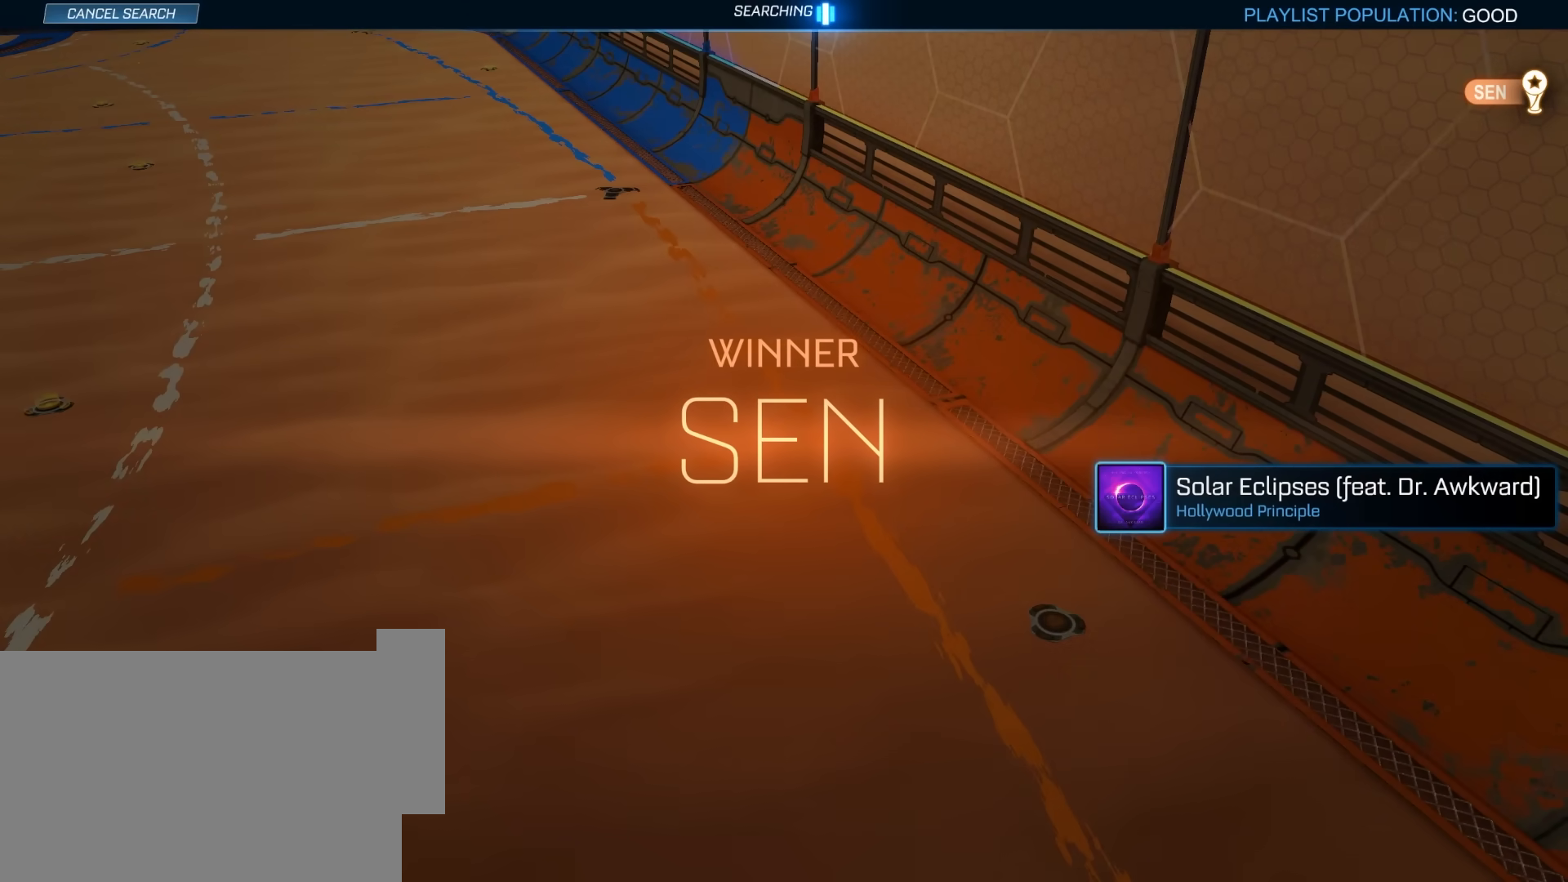
{"keys": [], "mouse": [], "mouse_move": "up-left", "events": []}
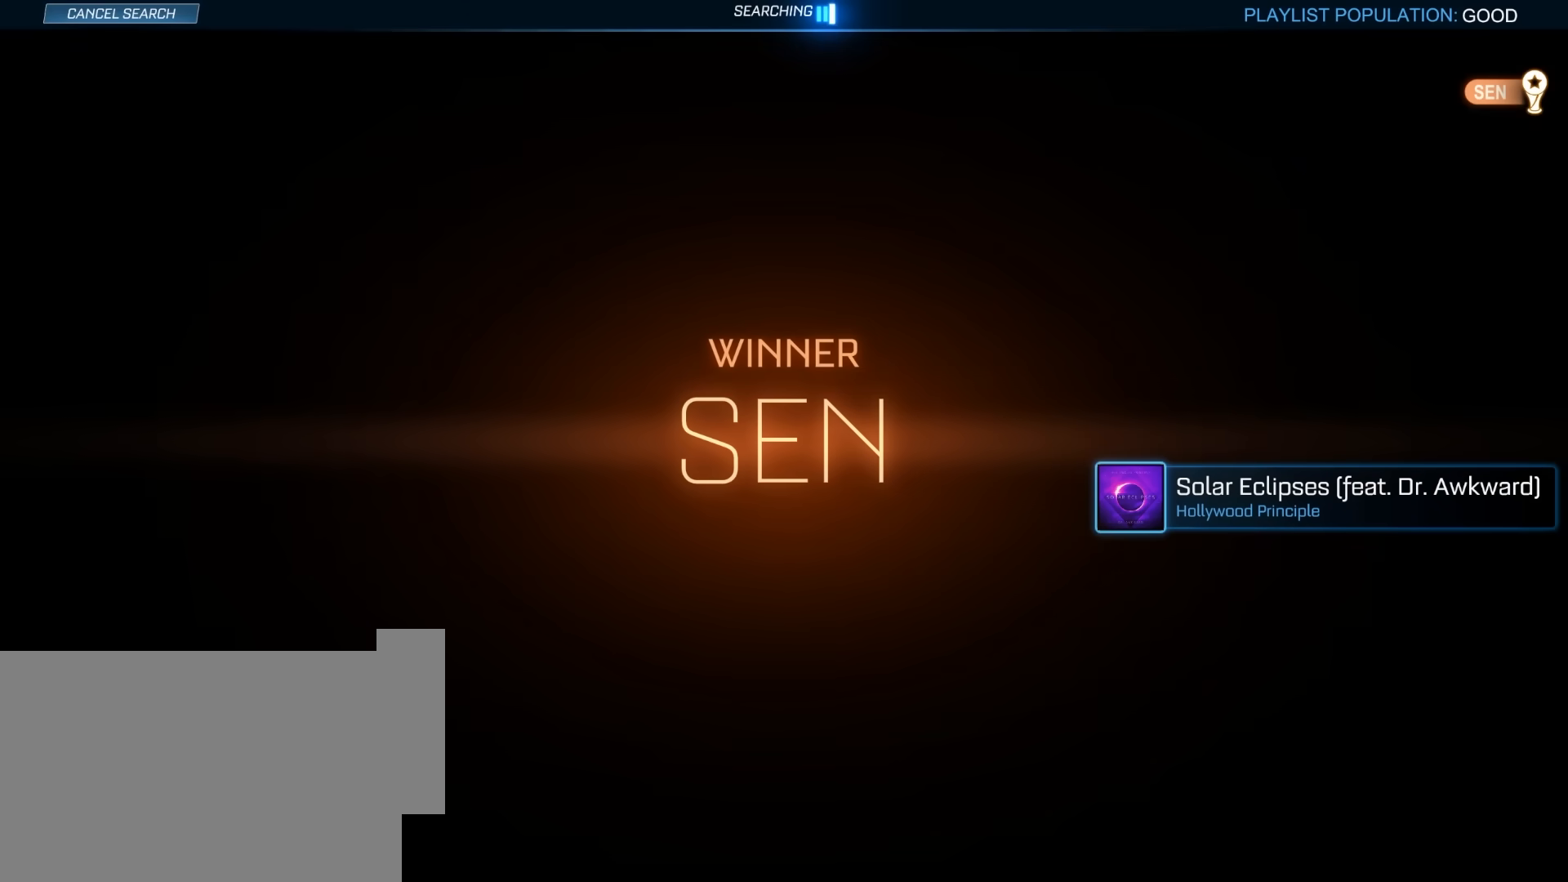
{"keys": [], "mouse": [], "mouse_move": "down-right", "events": []}
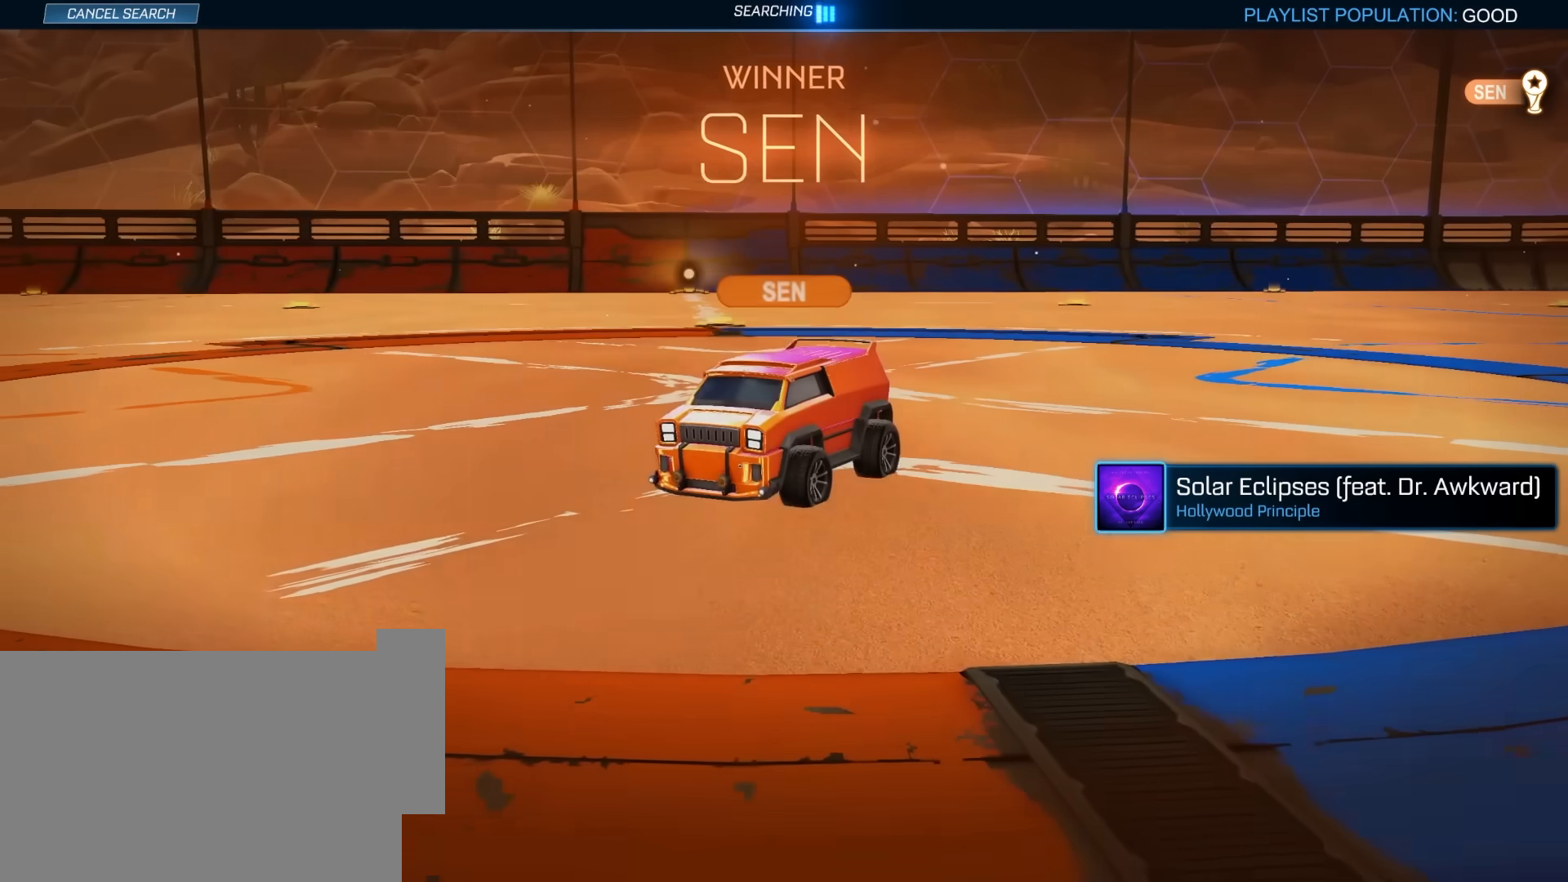
{"keys": [], "mouse": ["right"], "mouse_move": "still", "events": [[300, "mouse_right", "down"], [383, "mouse_right", "up"], [483, "mouse_right", "down"]]}
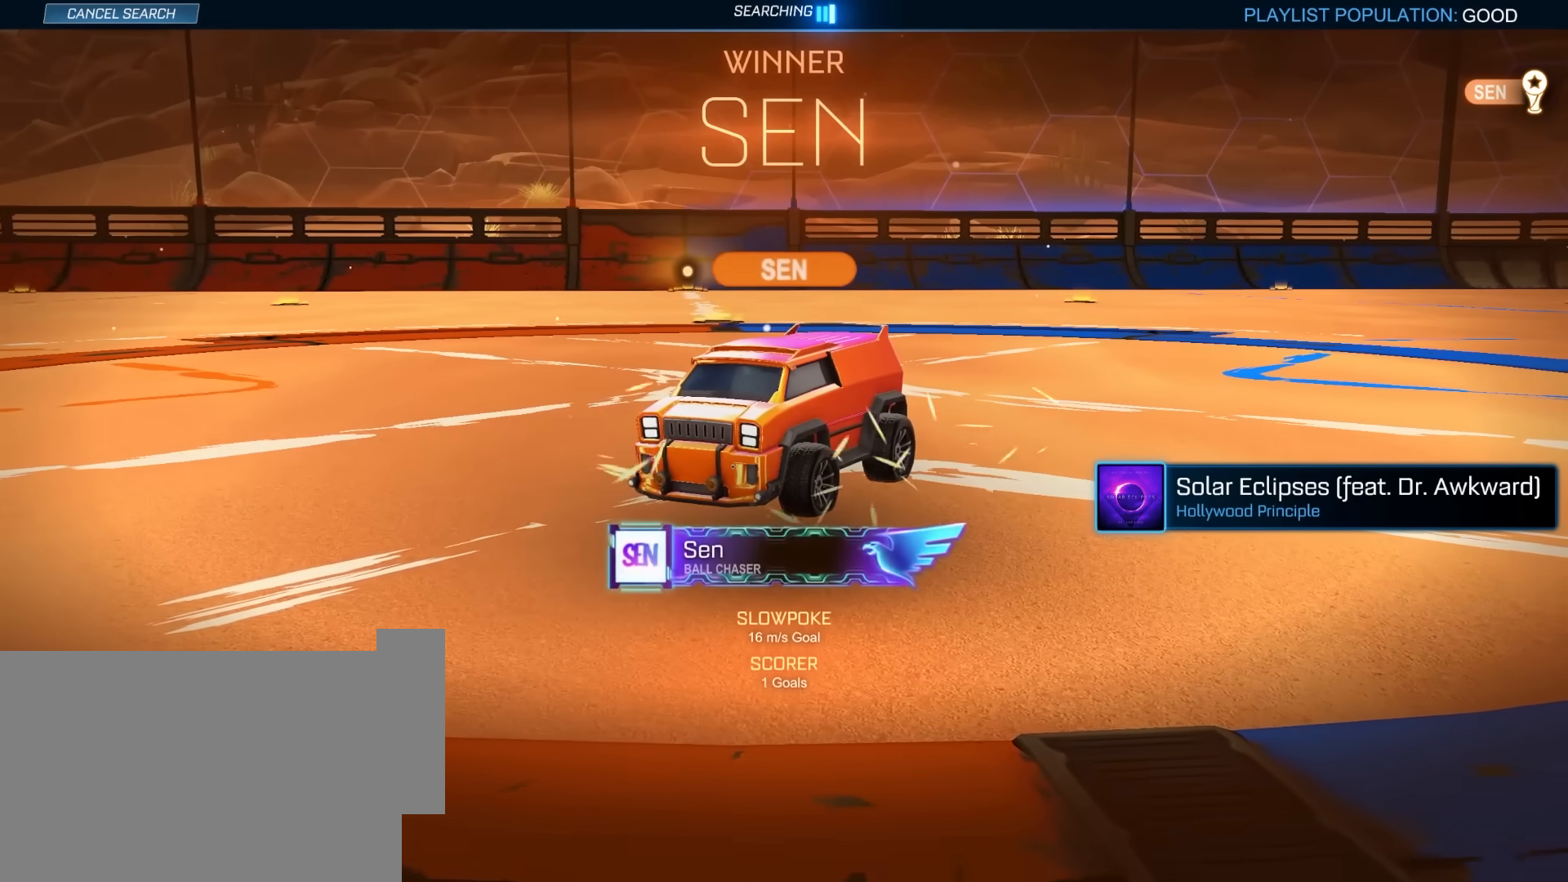
{"keys": [], "mouse": [], "mouse_move": "up-right", "events": [[83, "mouse_right", "up"], [217, "mouse_right", "down"], [317, "mouse_right", "up"]]}
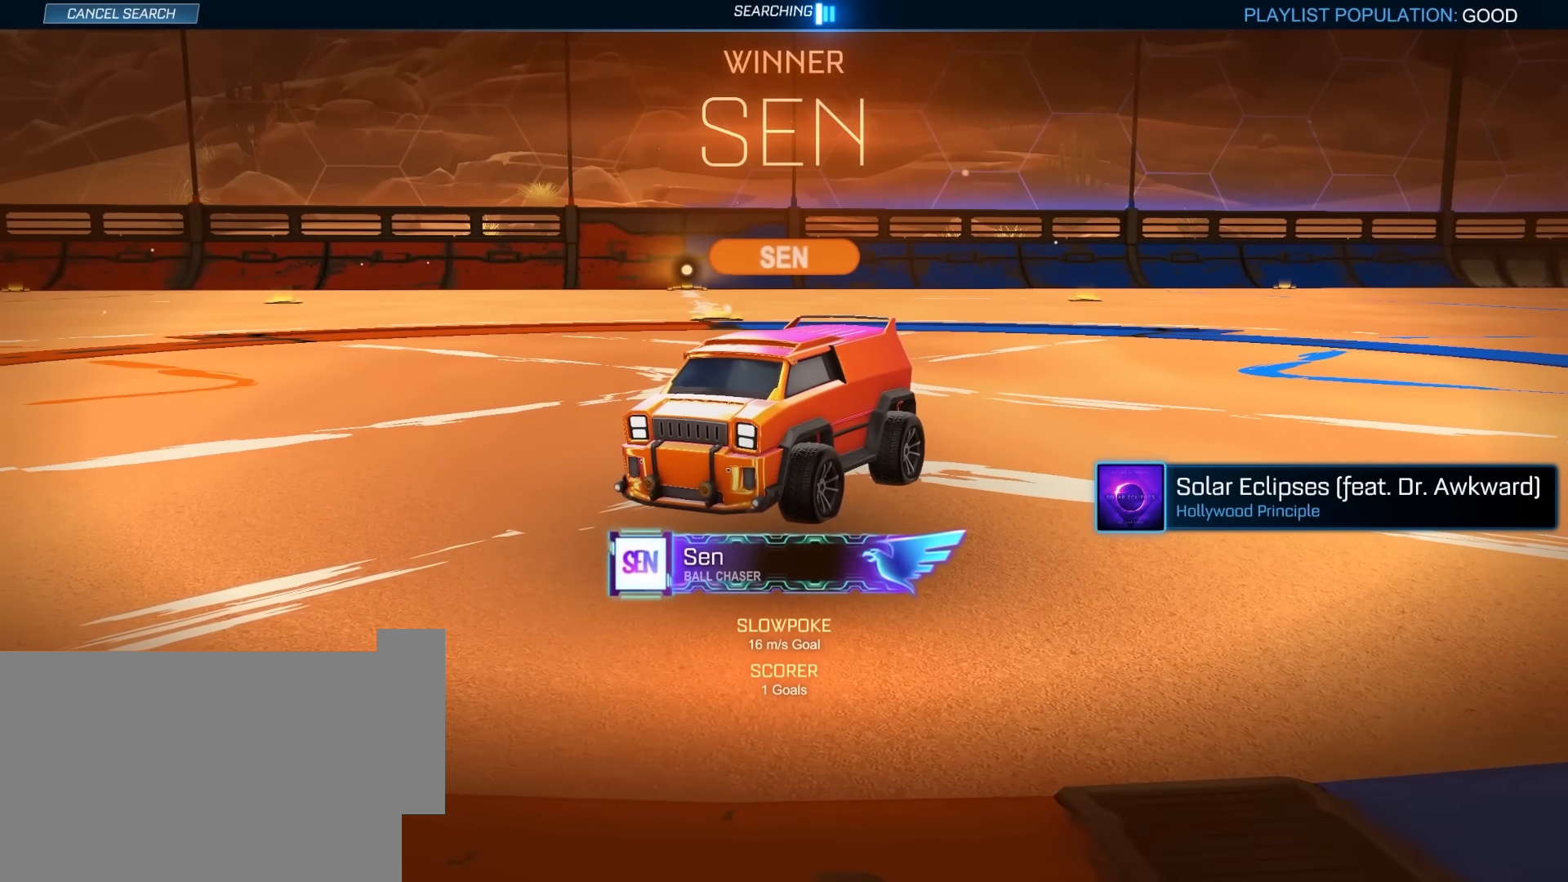
{"keys": [], "mouse": [], "mouse_move": "still", "events": []}
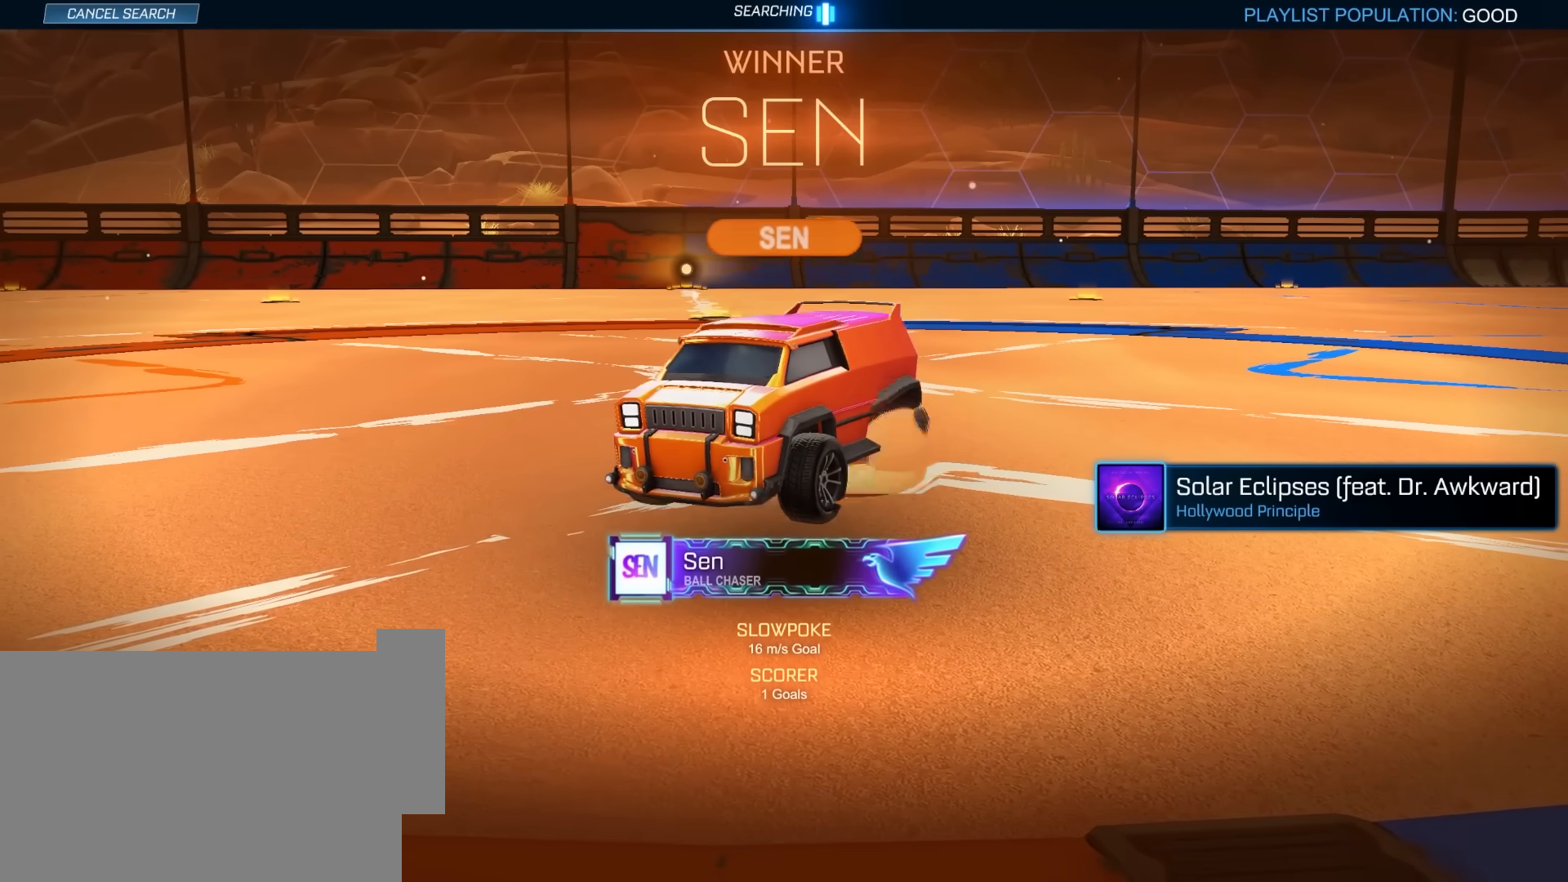
{"keys": [], "mouse": [], "mouse_move": "up-right", "events": []}
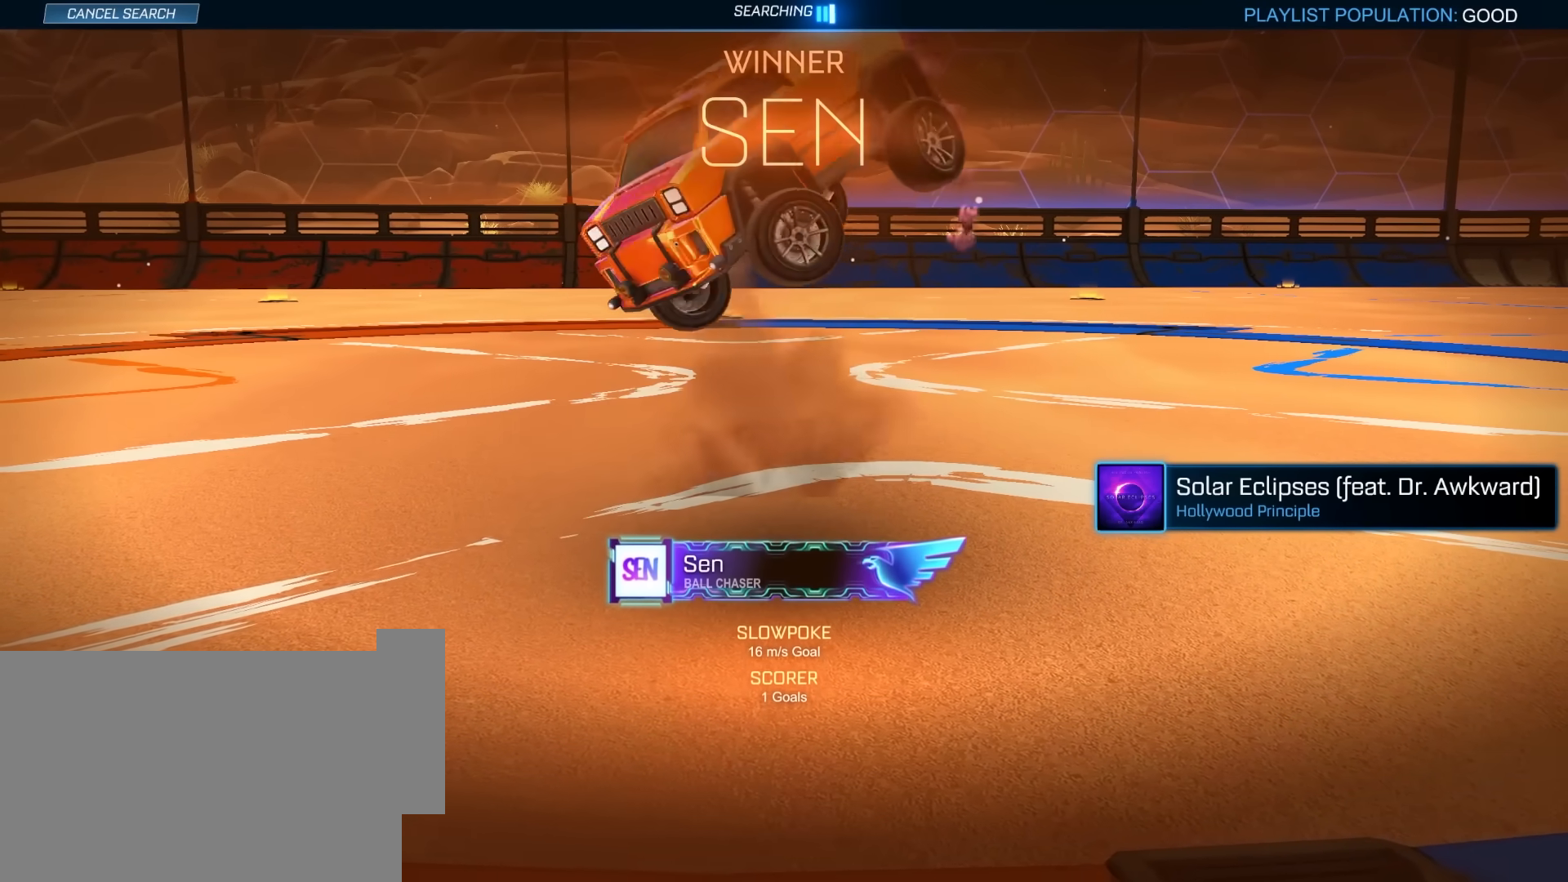
{"keys": [], "mouse": [], "mouse_move": "down-left", "events": [[217, "tab", "down"], [250, "tab", "up"]]}
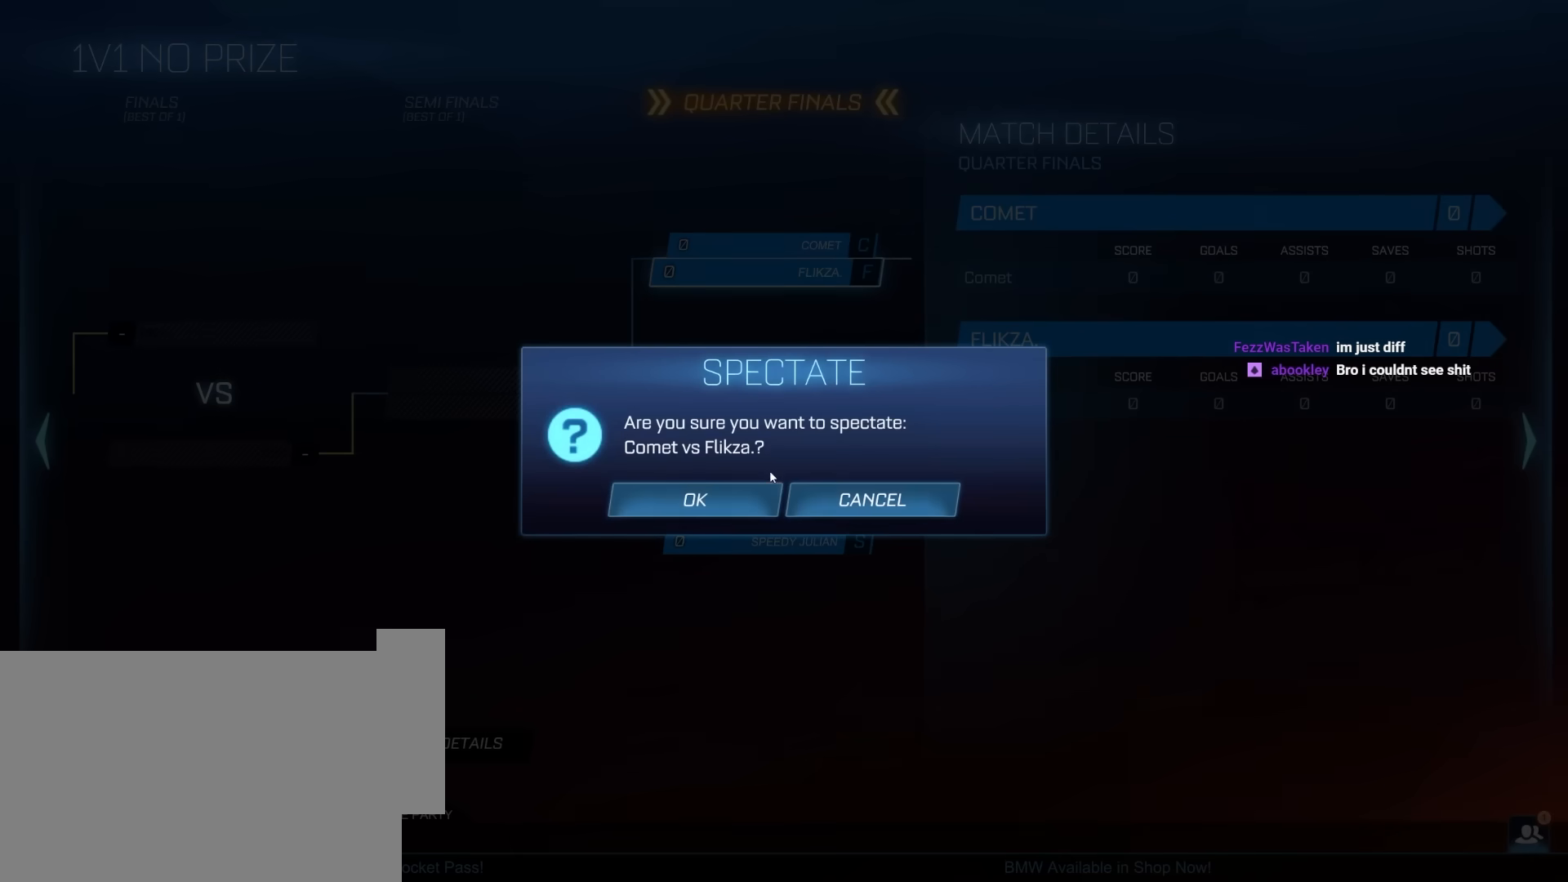
{"keys": [], "mouse": [], "mouse_move": "still", "events": [[17, "mouse_left", "down"], [50, "mouse_left", "up"], [200, "mouse_left", "down"], [300, "mouse_left", "up"]]}
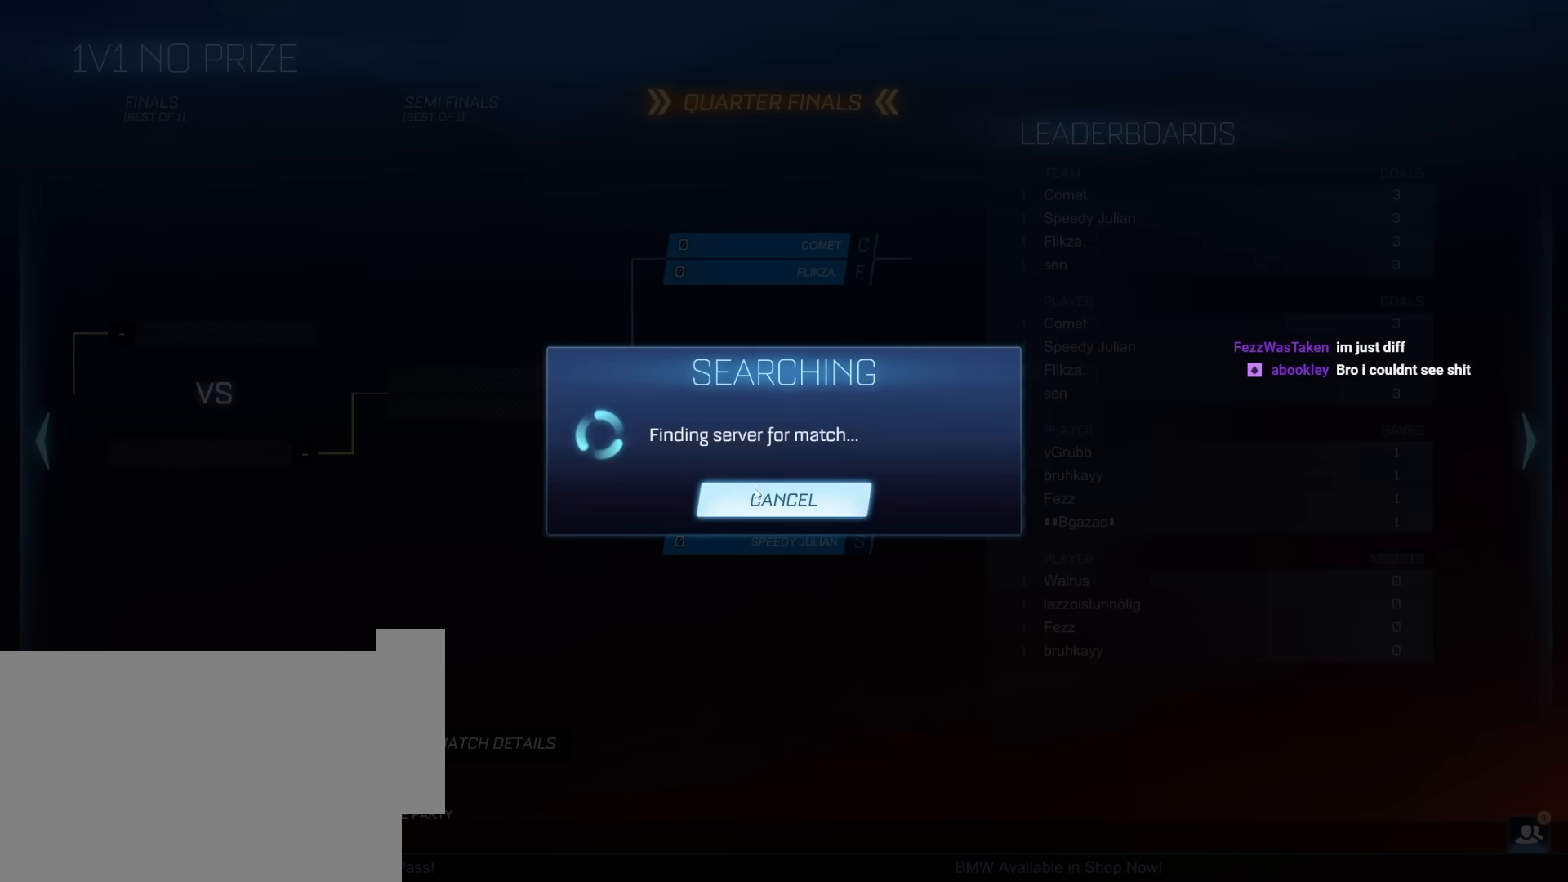
{"keys": [], "mouse": [], "mouse_move": "up-right", "events": []}
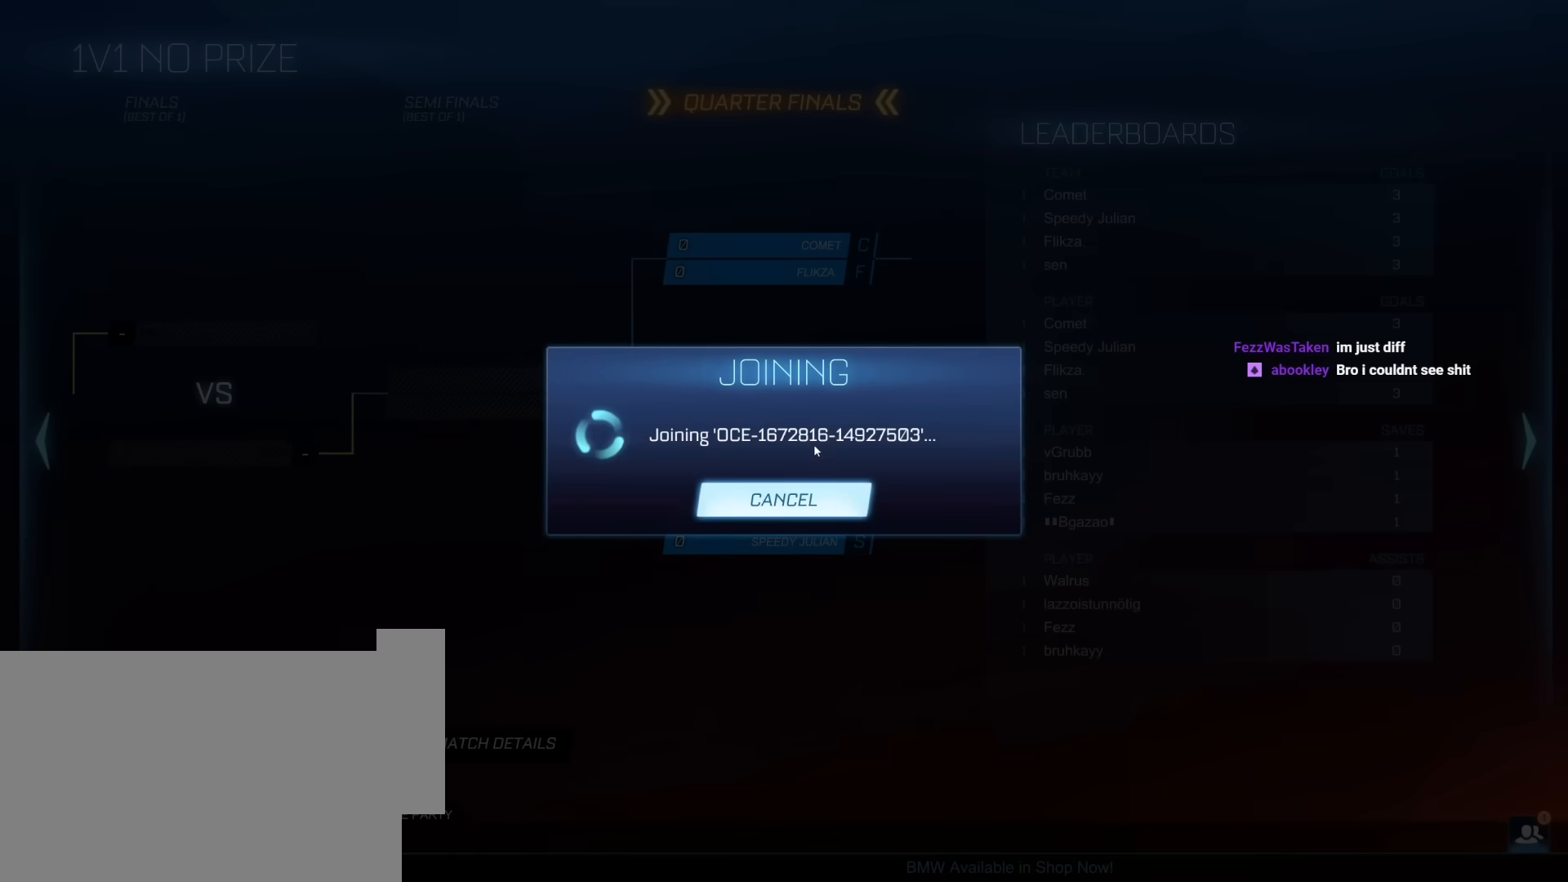
{"keys": [], "mouse": ["right"], "mouse_move": "still", "events": [[433, "mouse_right", "down"]]}
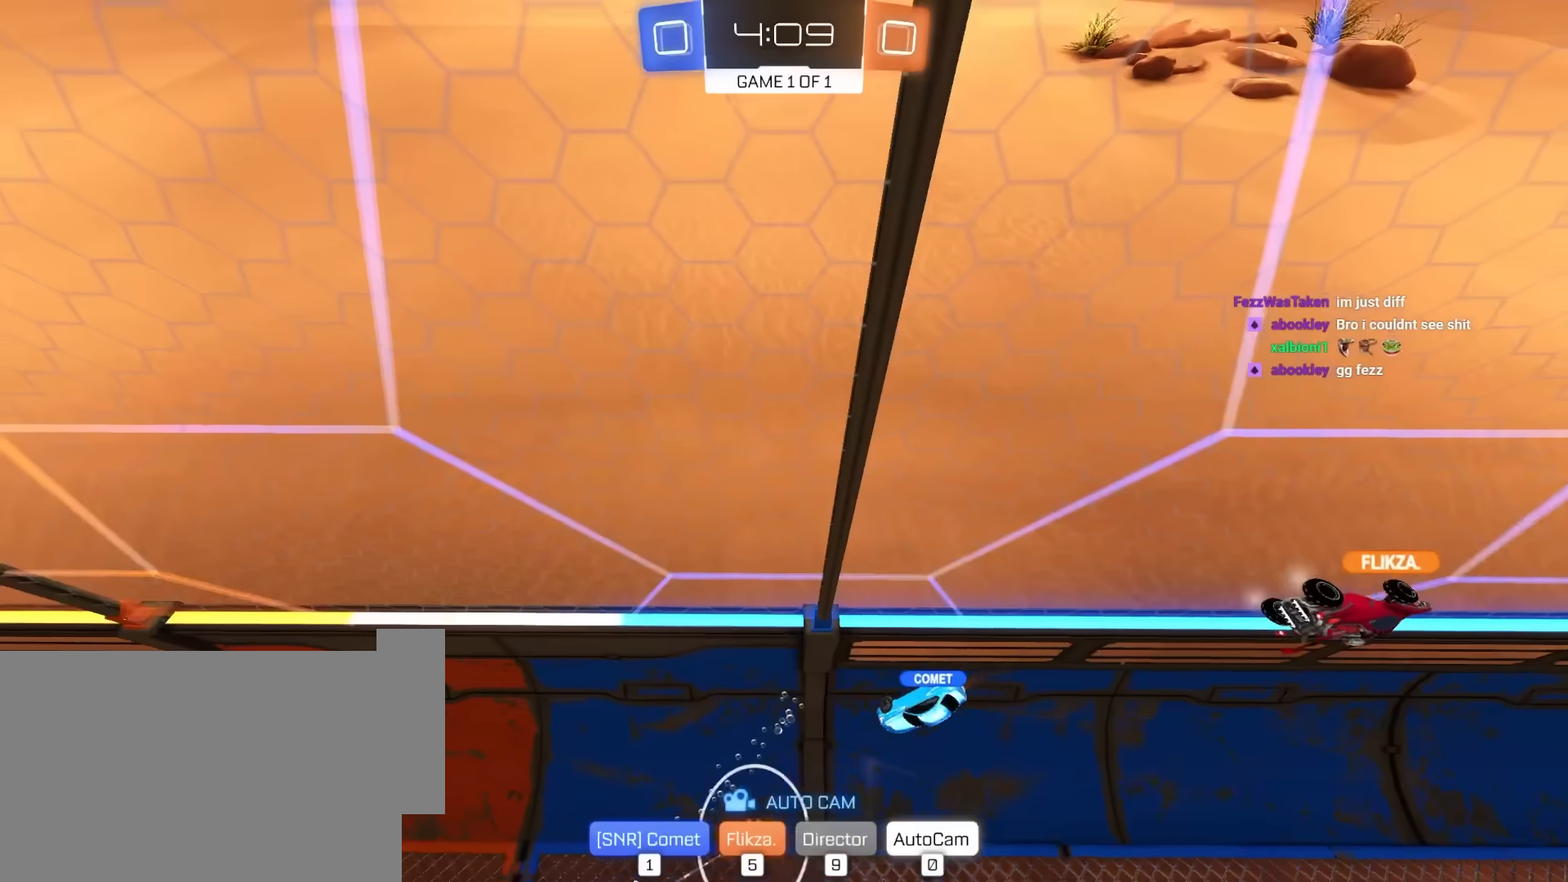
{"keys": [], "mouse": ["right"], "mouse_move": "still", "events": [[83, "mouse_right", "up"], [117, "mouse_right", "down"], [217, "mouse_right", "up"], [500, "mouse_right", "down"]]}
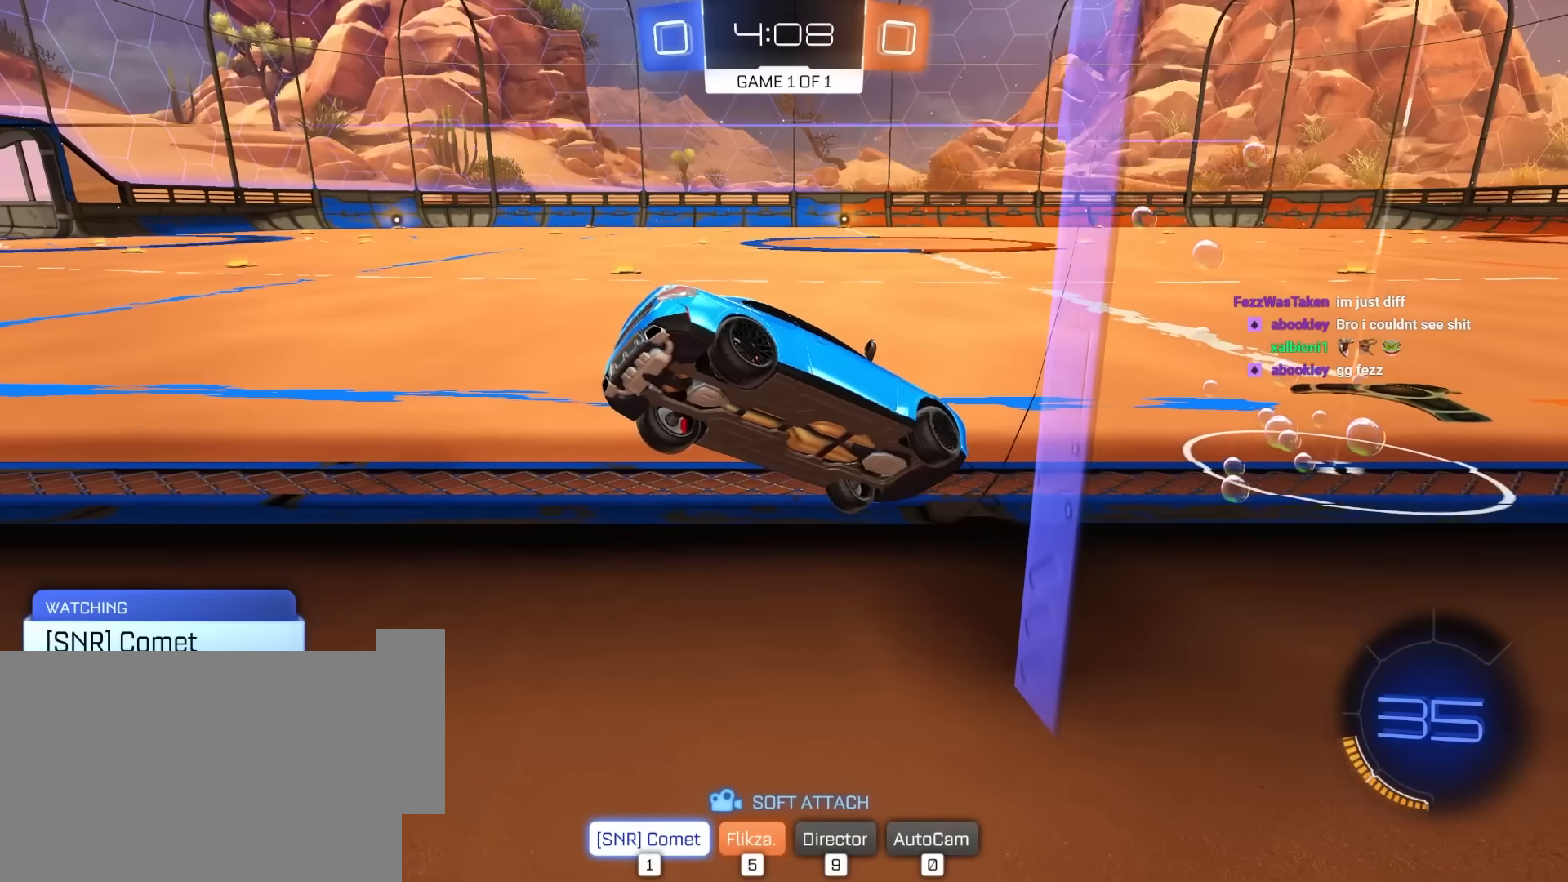
{"keys": [], "mouse": [], "mouse_move": "still", "events": [[83, "mouse_right", "up"]]}
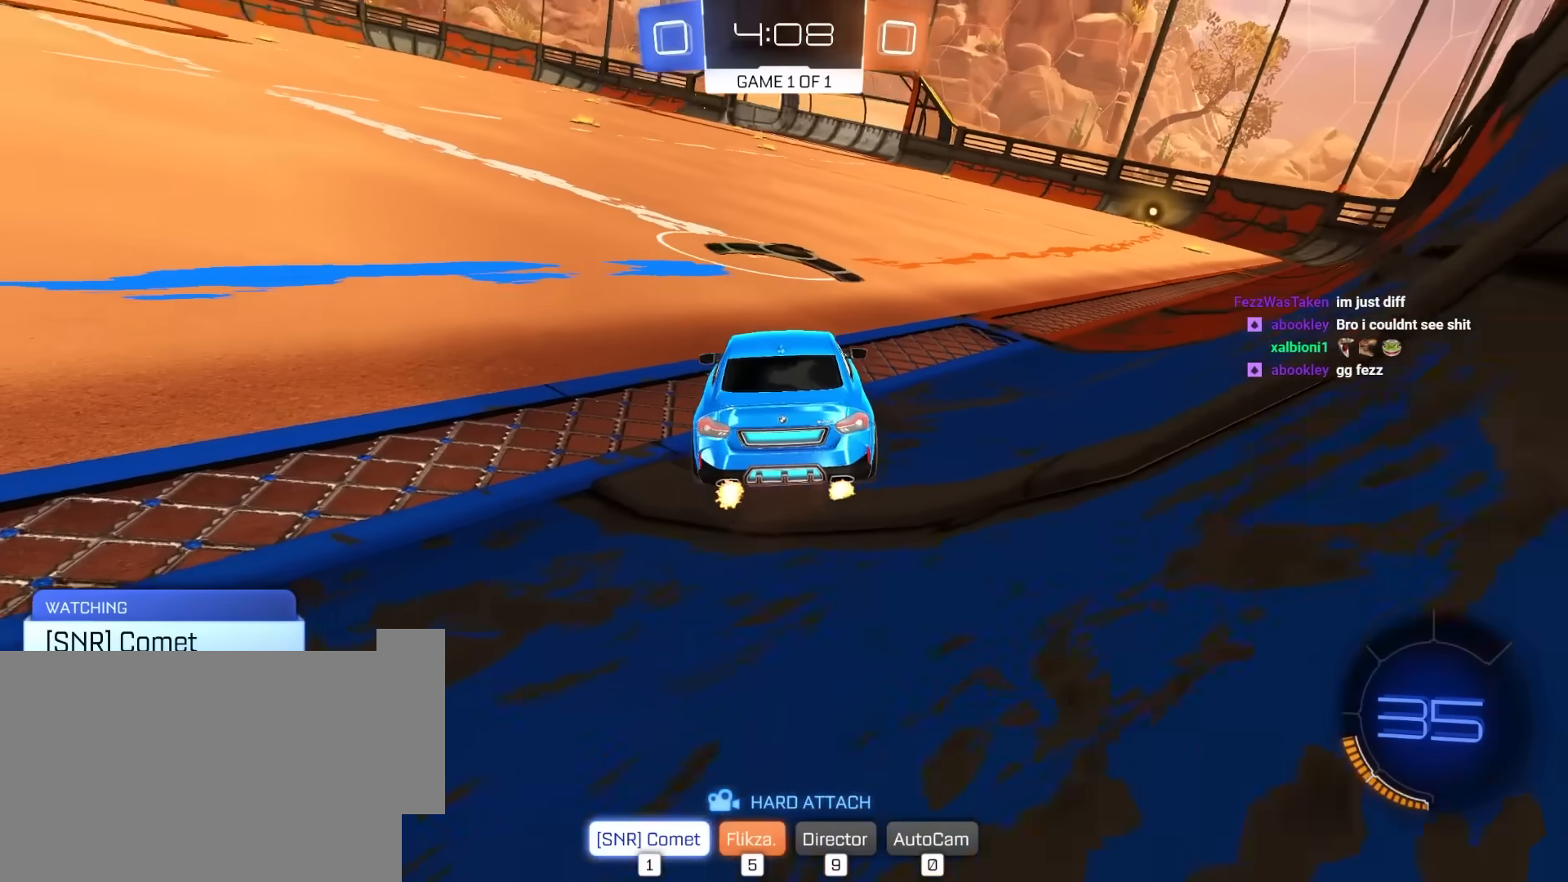
{"keys": [], "mouse": [], "mouse_move": "up-right", "events": [[17, "mouse_right", "down"], [100, "mouse_right", "up"]]}
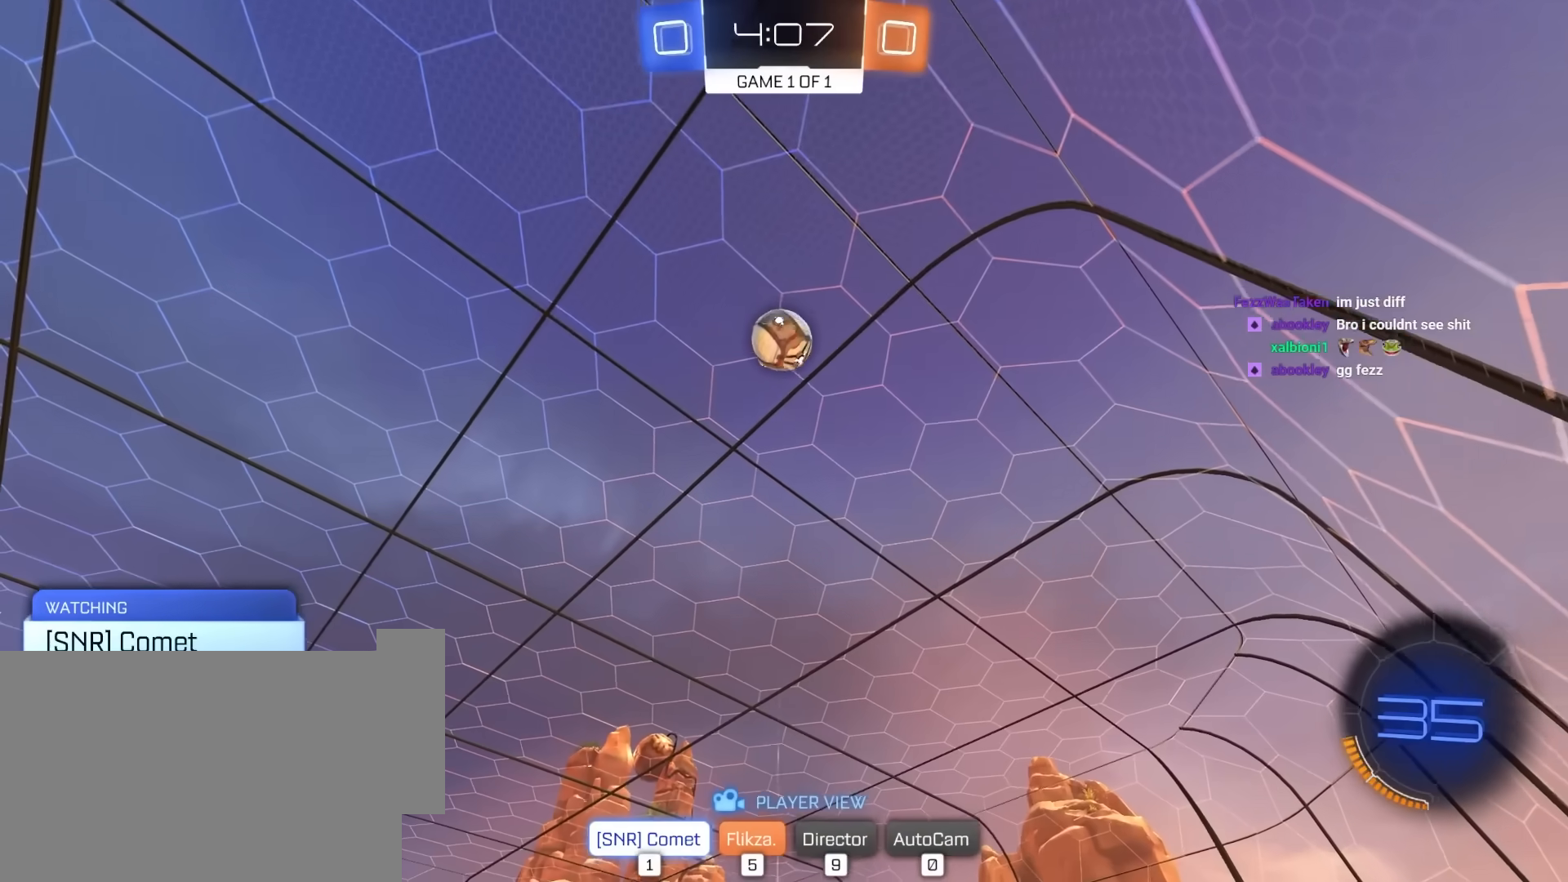
{"keys": [], "mouse": [], "mouse_move": "still", "events": []}